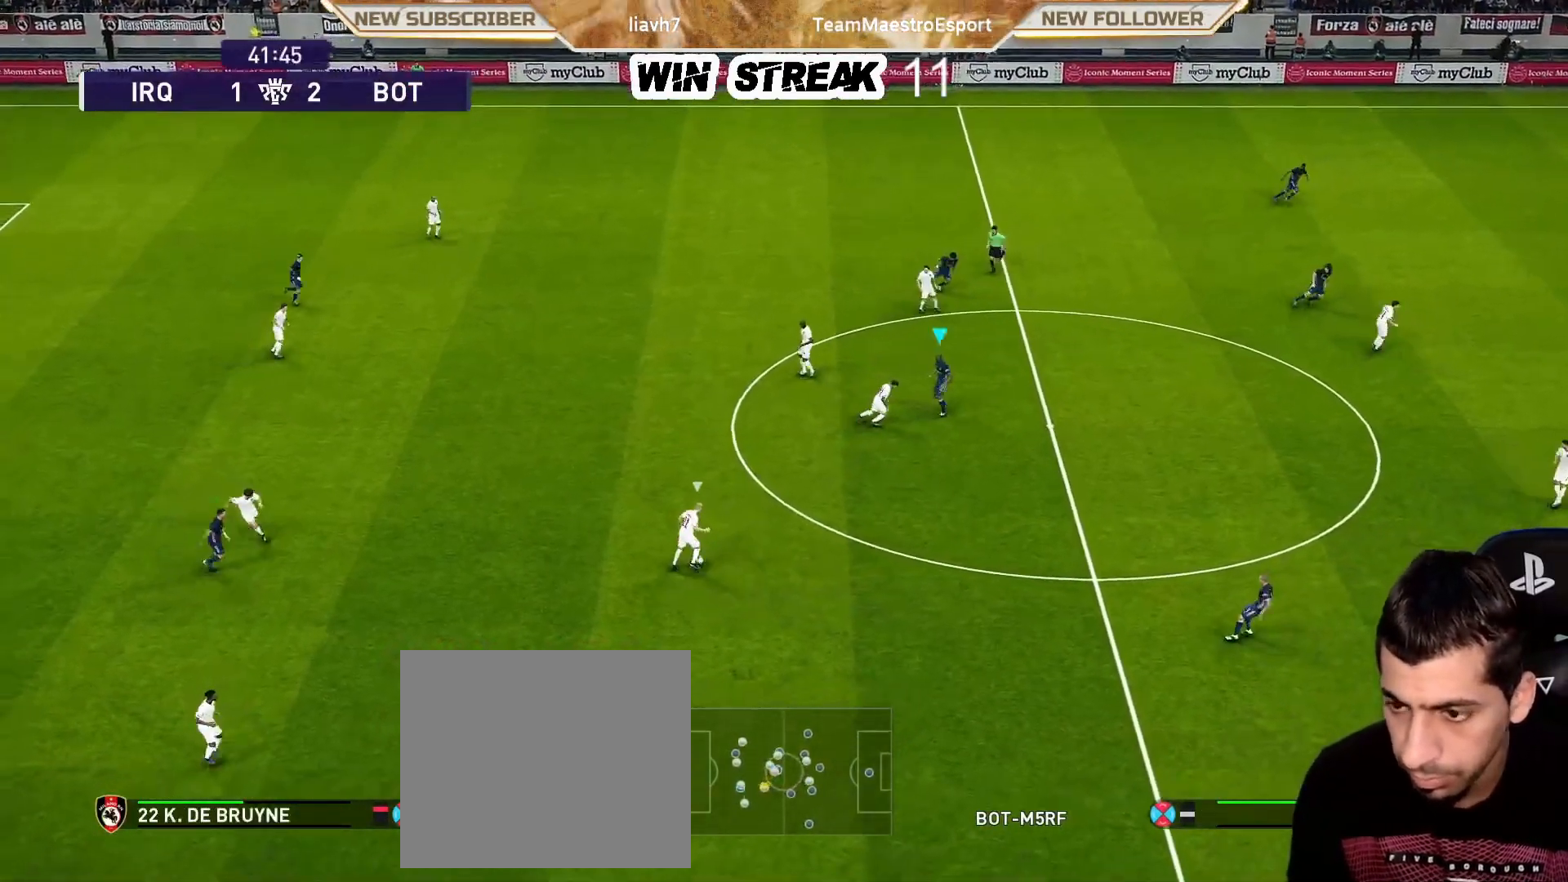
Gameplay with a controller (PlayStation layout); each line is a JSON object with the inputs held at the frame after it. "events" lists button and stick changes between this image and that frame as [ms after this image, input, new state], when the widget could be followed in between.
{"buttons": ["SQUARE", "R1"], "left_stick": "down-right", "right_stick": "center", "events": [[50, "L1", "up"], [433, "left_stick", "down-right"]]}
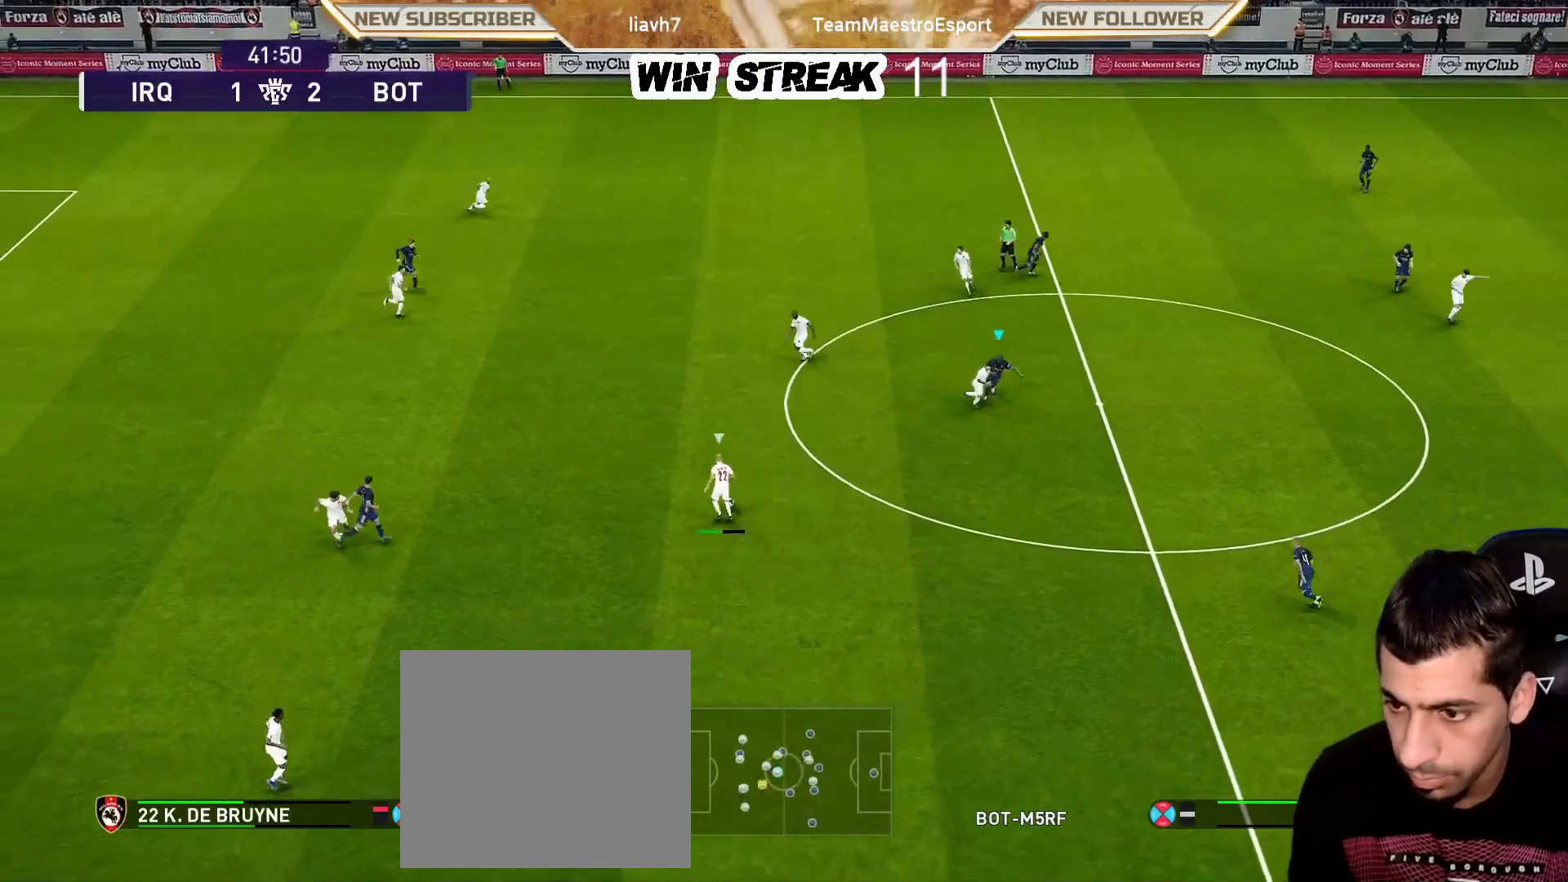
{"buttons": ["CROSS", "SQUARE", "R1"], "left_stick": "center", "right_stick": "center", "events": [[267, "left_stick", "right"], [467, "CROSS", "down"], [467, "left_stick", "center"]]}
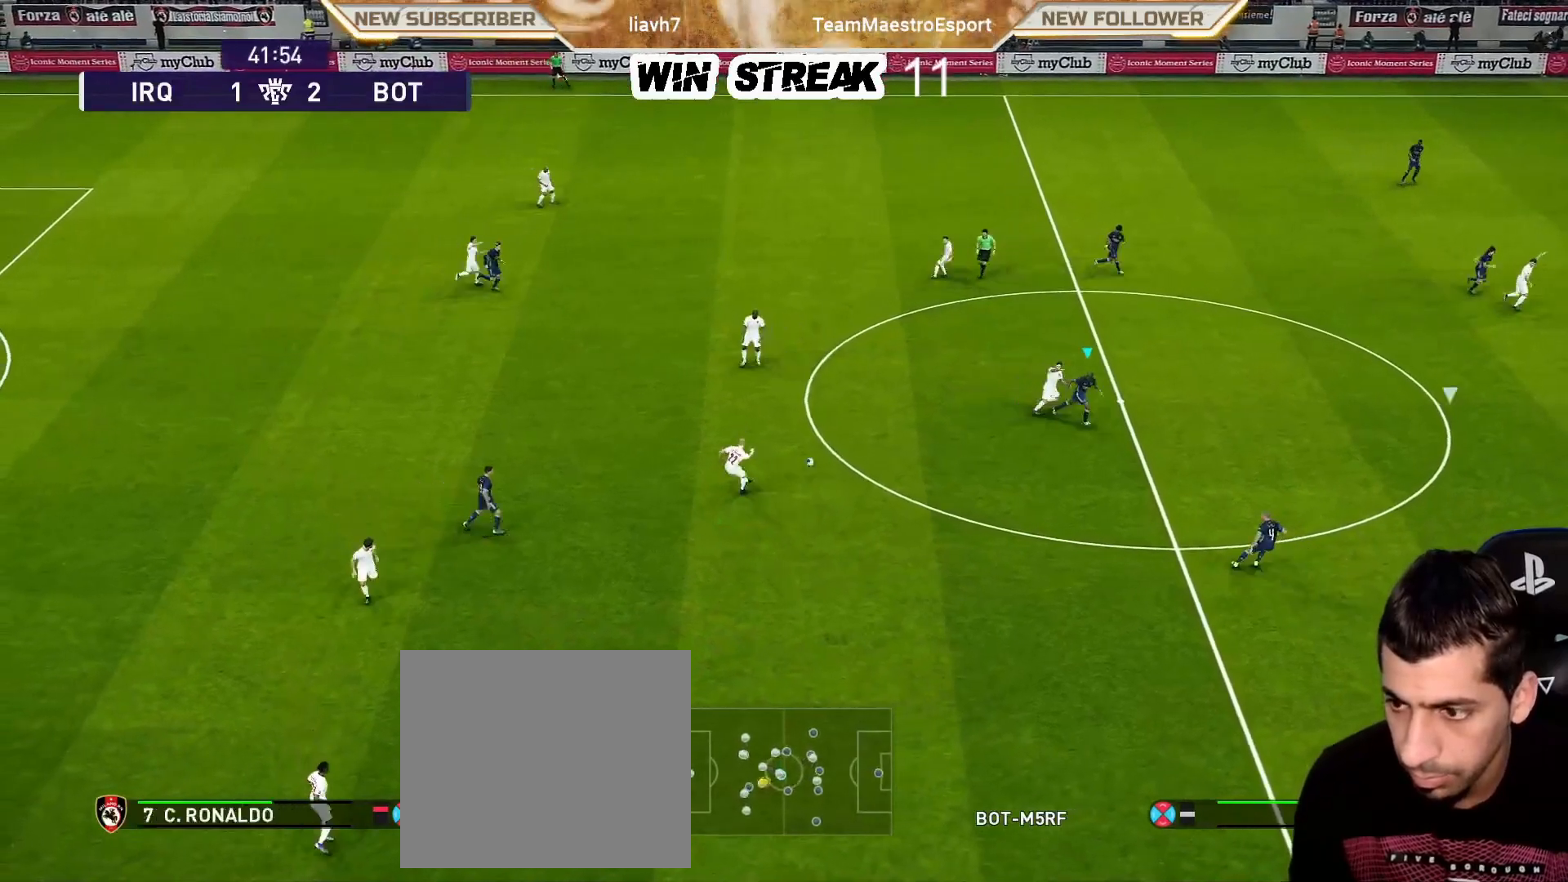
{"buttons": ["CROSS", "SQUARE", "R1"], "left_stick": "left", "right_stick": "center", "events": [[450, "left_stick", "left"]]}
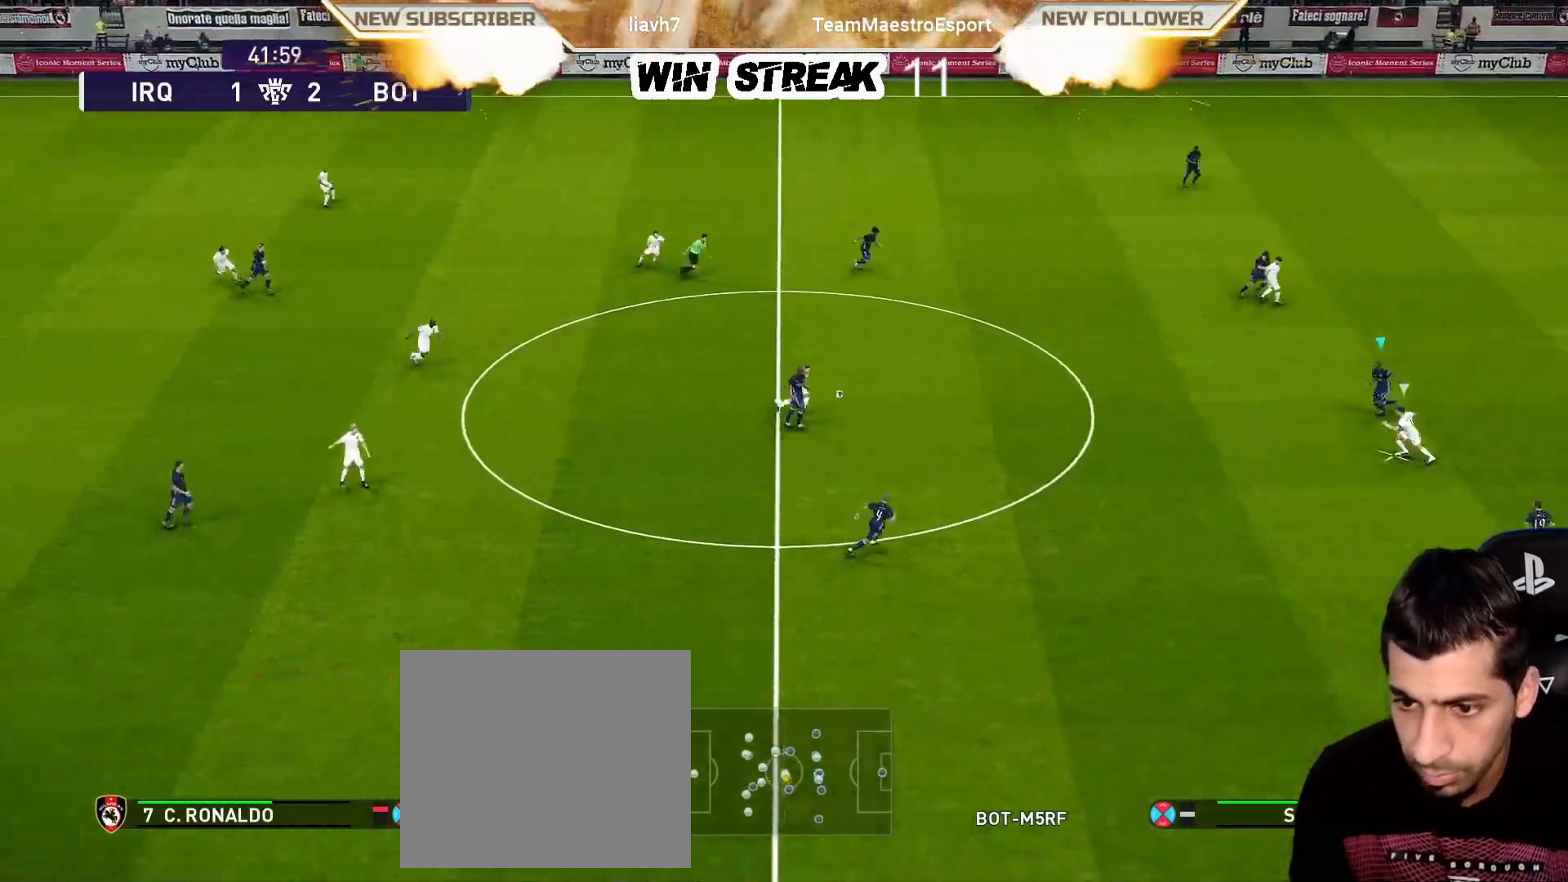
{"buttons": [], "left_stick": "down-left", "right_stick": "center", "events": [[50, "CROSS", "up"], [50, "SQUARE", "up"], [167, "L2", "down"], [217, "CROSS", "down"], [283, "left_stick", "down-left"], [333, "CROSS", "up"], [333, "L2", "up"], [367, "R1", "up"]]}
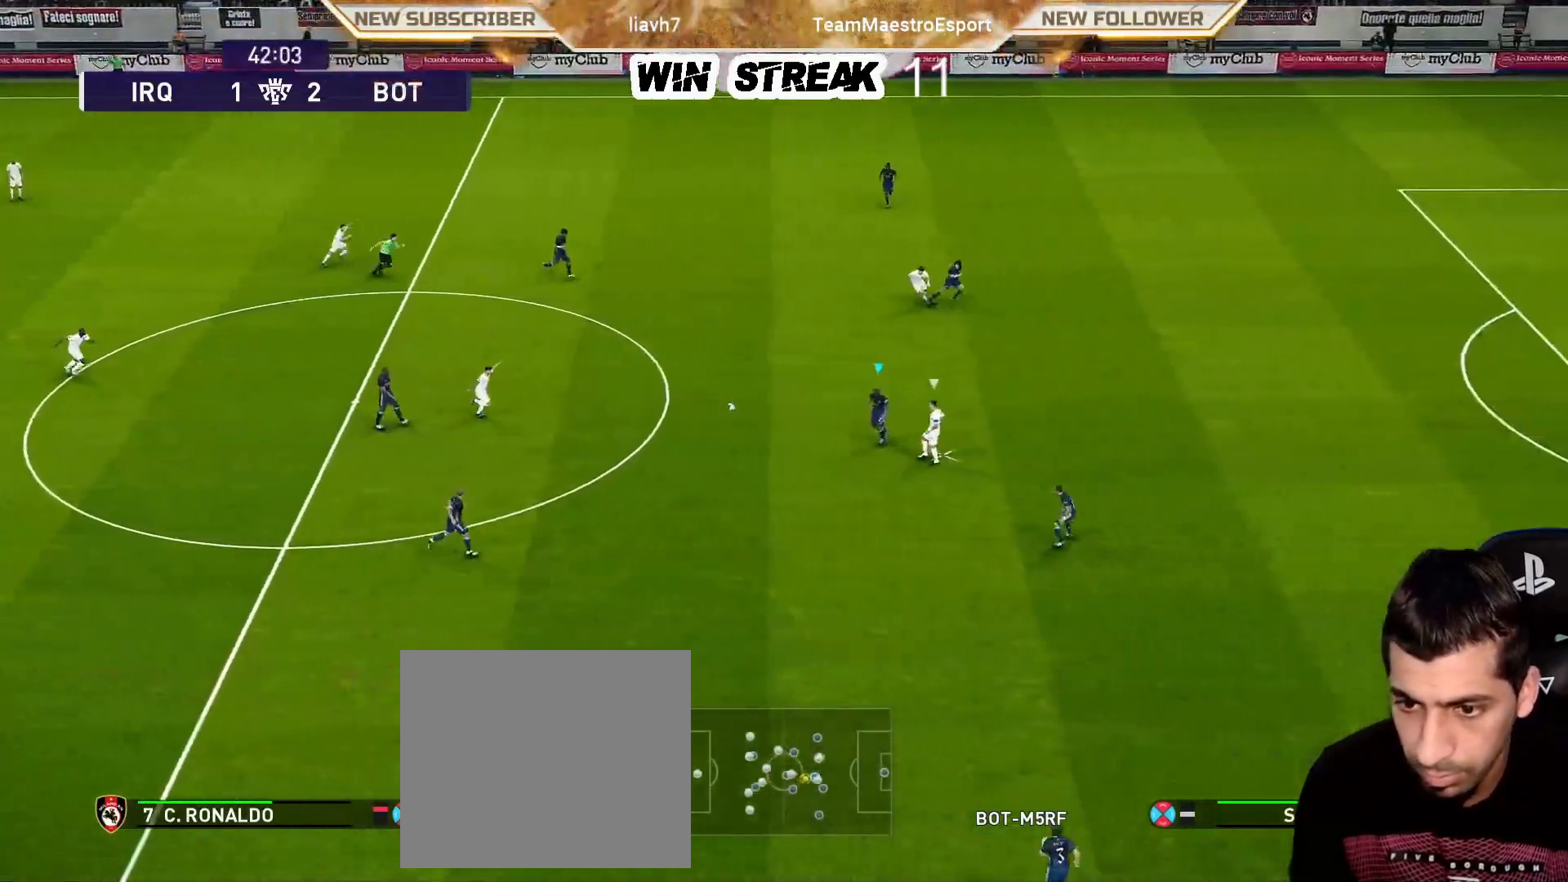
{"buttons": [], "left_stick": "down-left", "right_stick": "center", "events": [[133, "left_stick", "center"], [233, "left_stick", "down-left"]]}
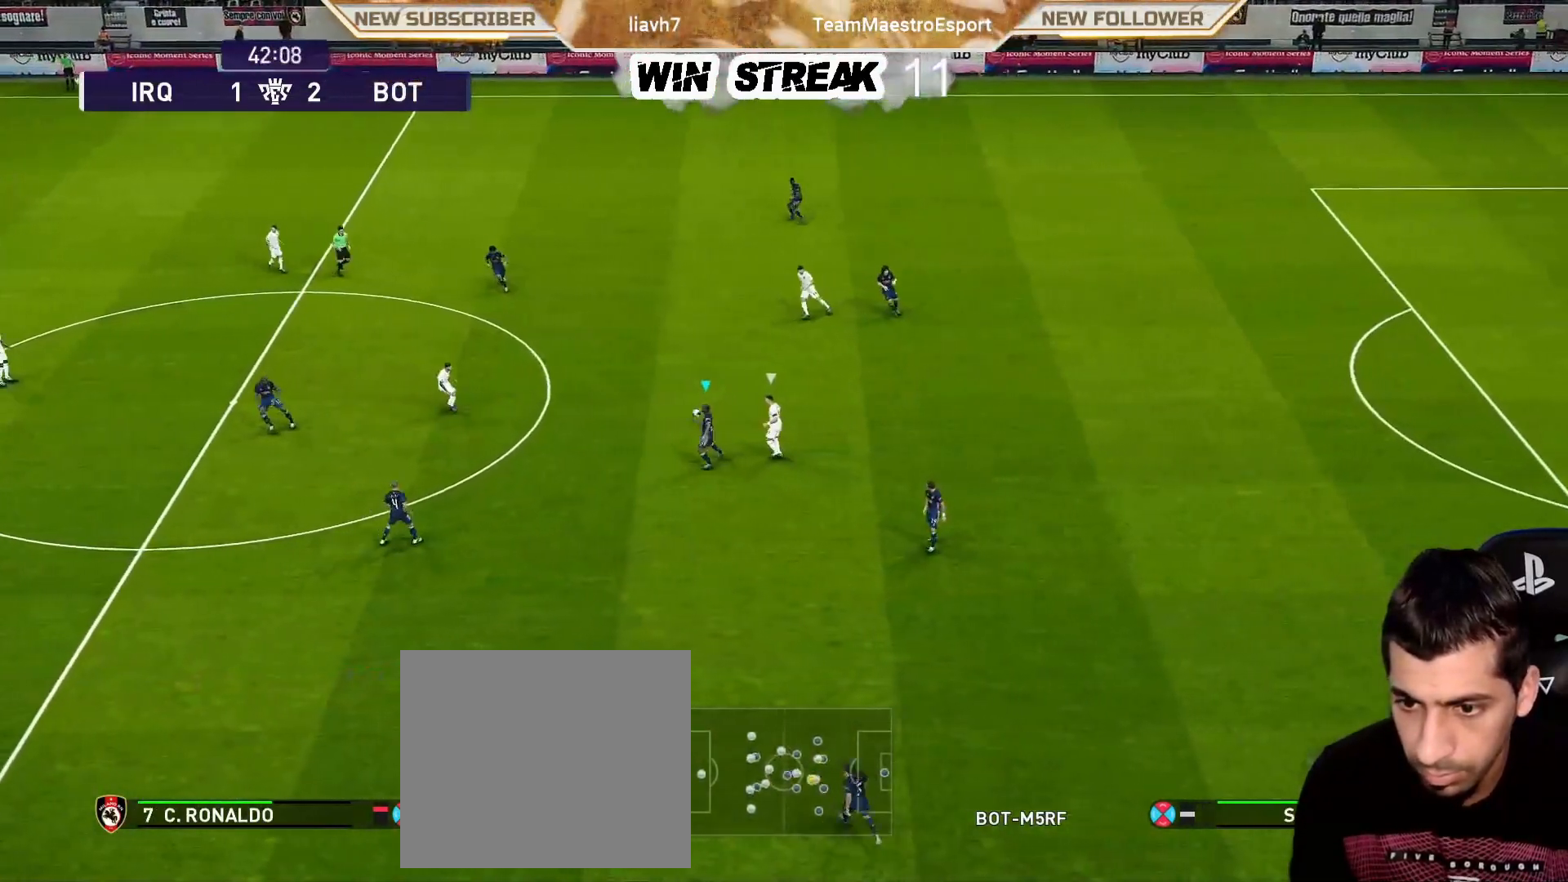
{"buttons": [], "left_stick": "down-left", "right_stick": "center", "events": [[133, "CROSS", "down"], [300, "CROSS", "up"]]}
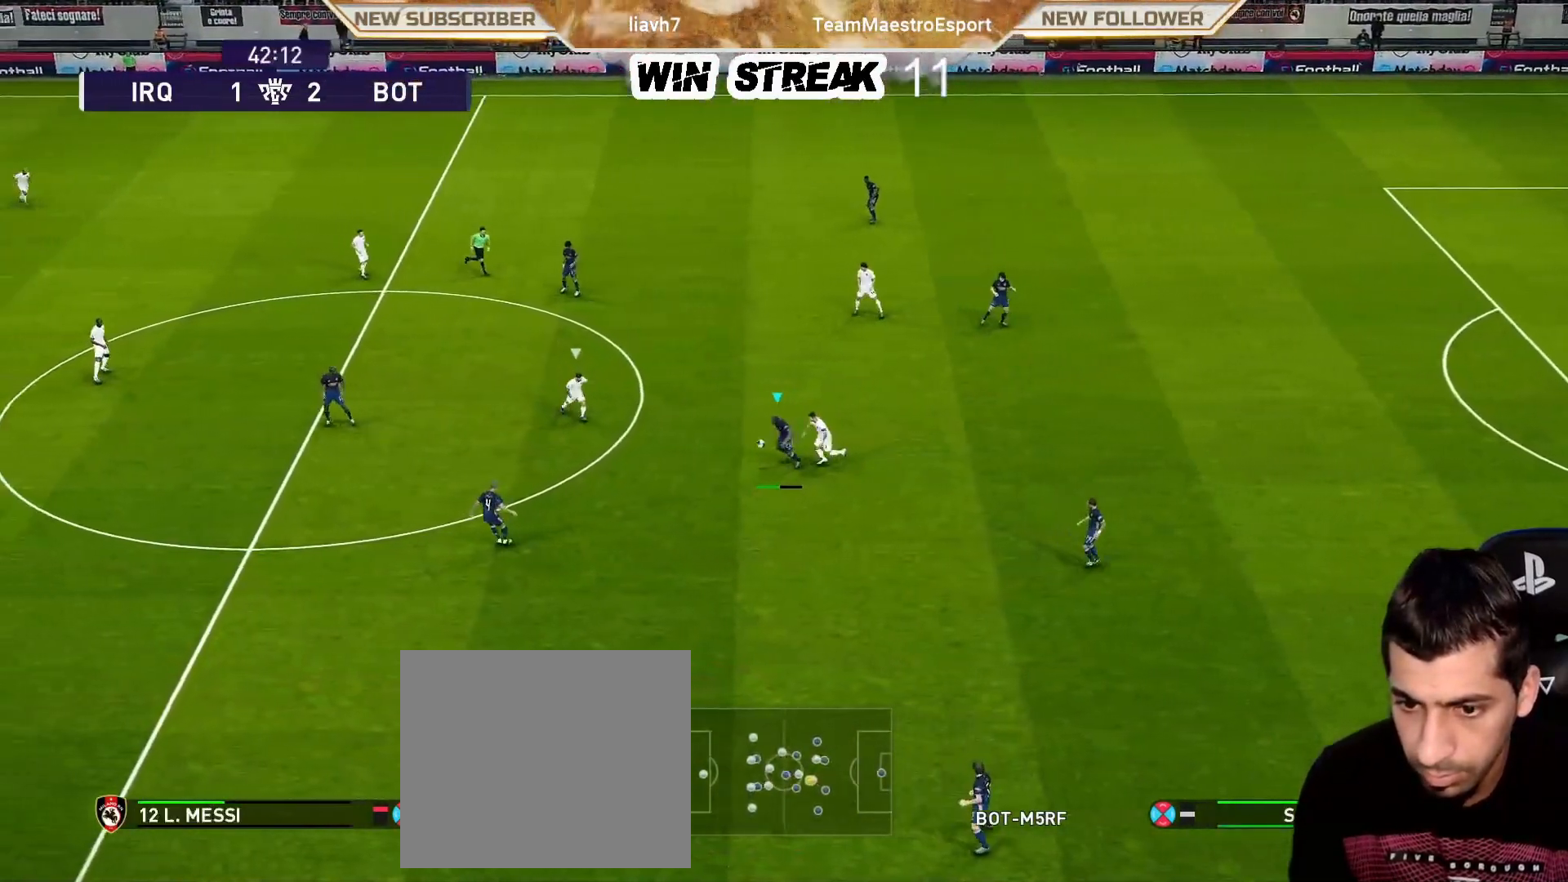
{"buttons": [], "left_stick": "left", "right_stick": "center", "events": [[50, "left_stick", "left"]]}
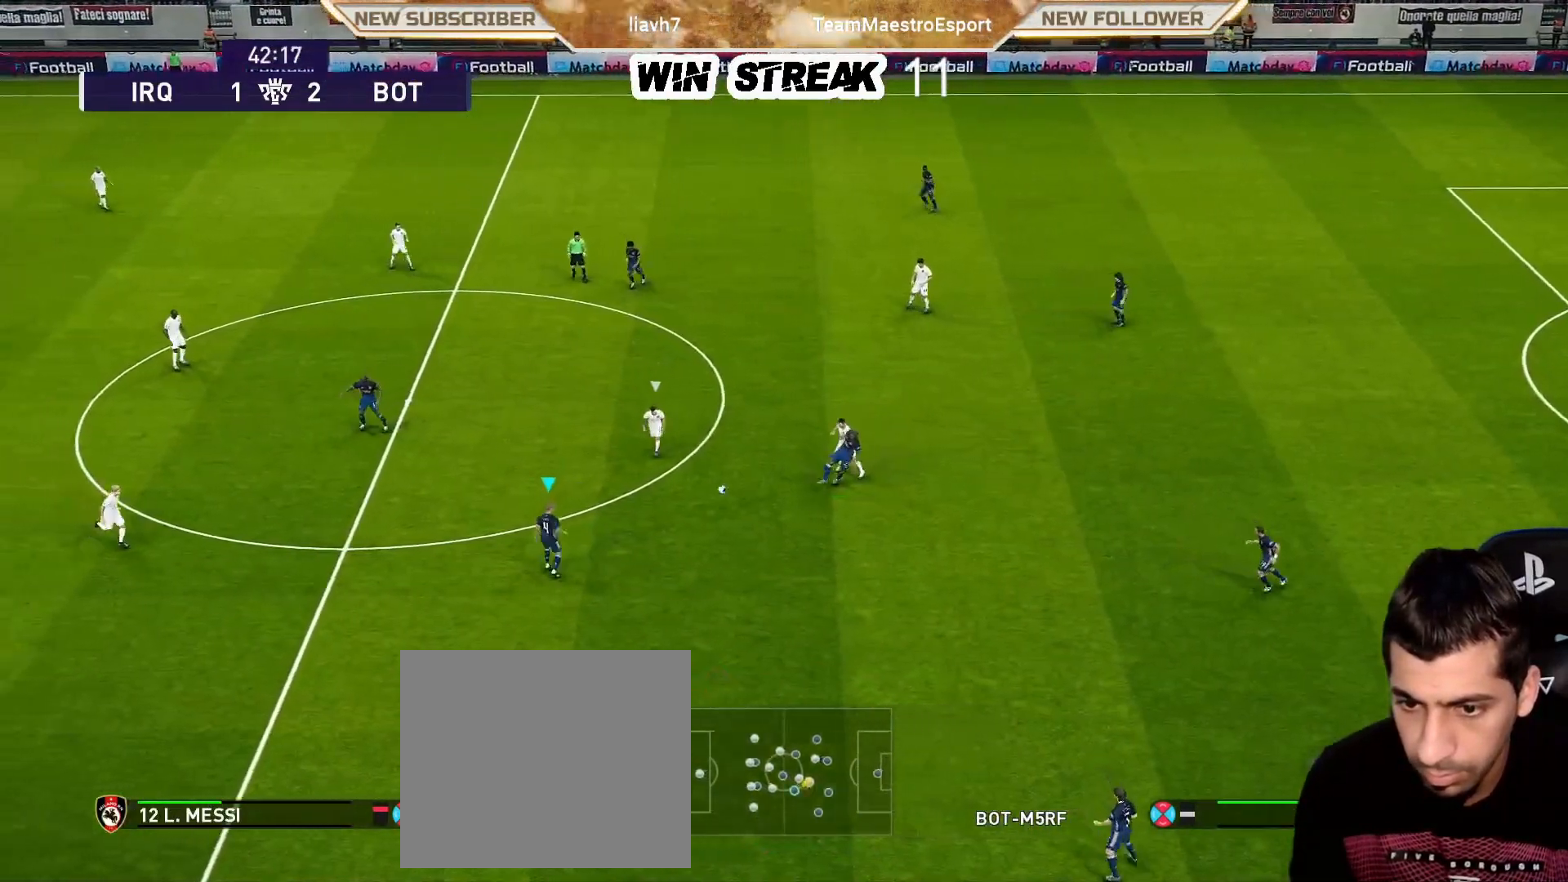
{"buttons": [], "left_stick": "center", "right_stick": "center", "events": [[83, "left_stick", "up-left"], [183, "CROSS", "down"], [333, "CROSS", "up"], [450, "left_stick", "center"]]}
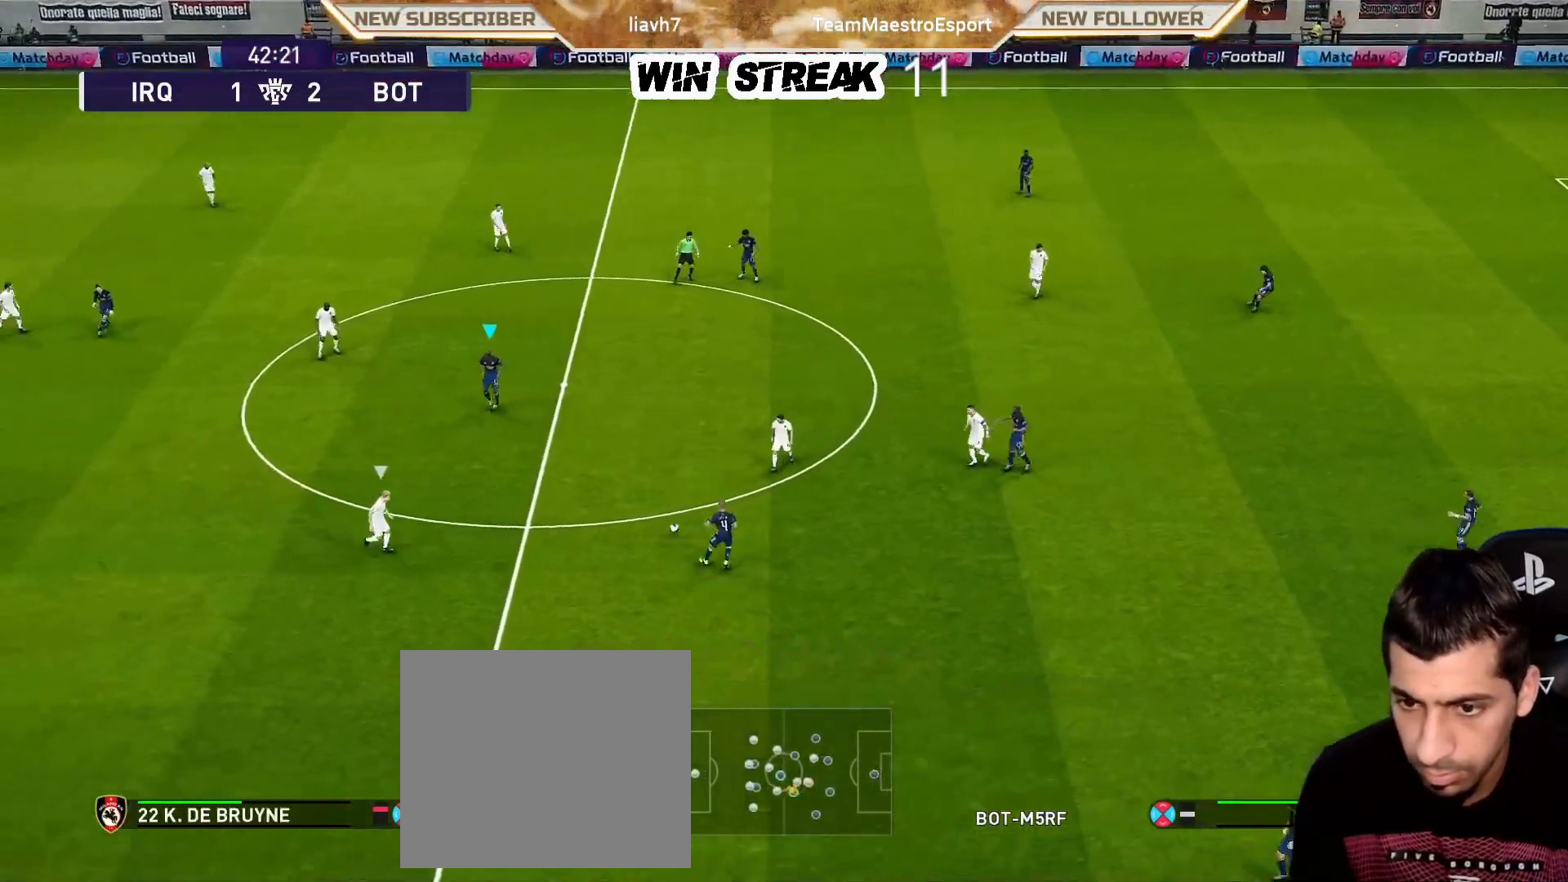
{"buttons": ["CROSS"], "left_stick": "down-left", "right_stick": "center", "events": [[283, "left_stick", "down-left"], [450, "CROSS", "down"]]}
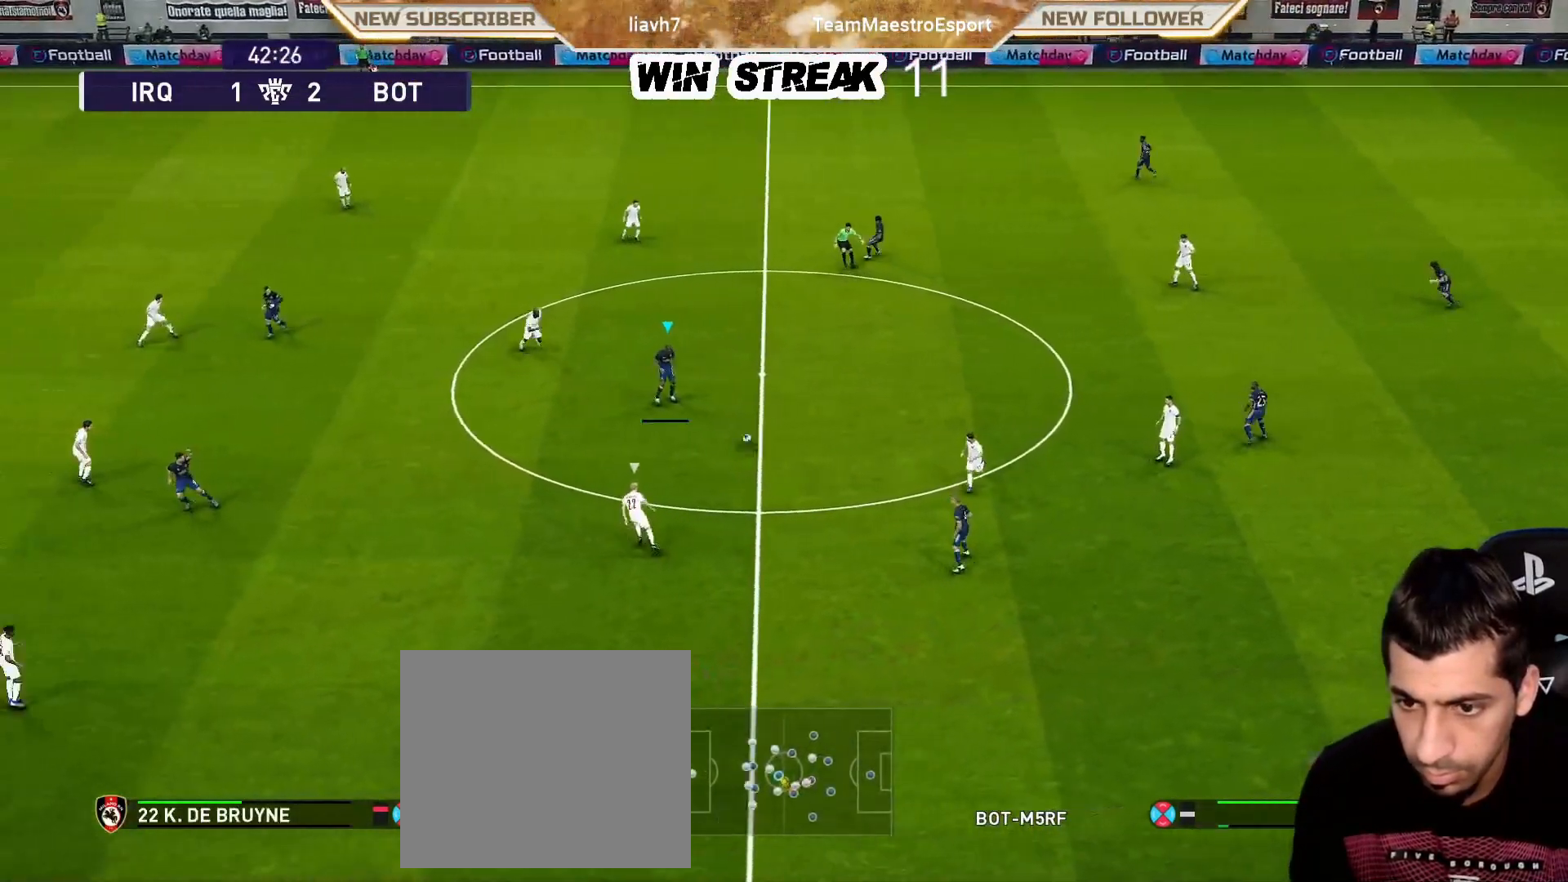
{"buttons": [], "left_stick": "up-right", "right_stick": "center", "events": [[100, "CROSS", "up"], [167, "left_stick", "center"], [200, "R1", "down"], [233, "left_stick", "up-right"], [483, "R1", "up"]]}
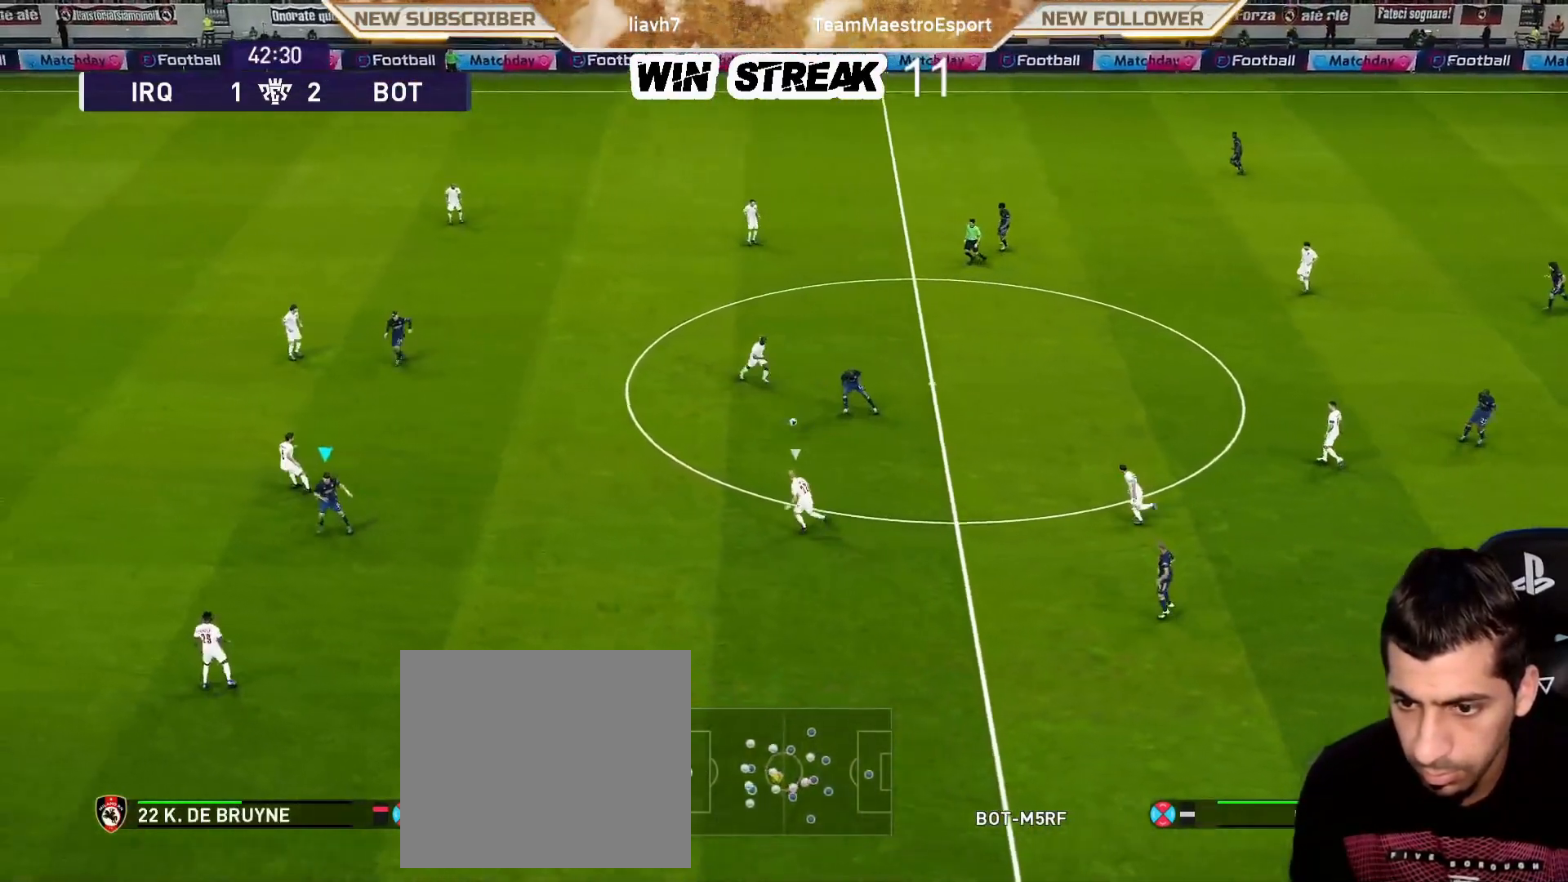
{"buttons": [], "left_stick": "right", "right_stick": "center", "events": [[33, "left_stick", "right"]]}
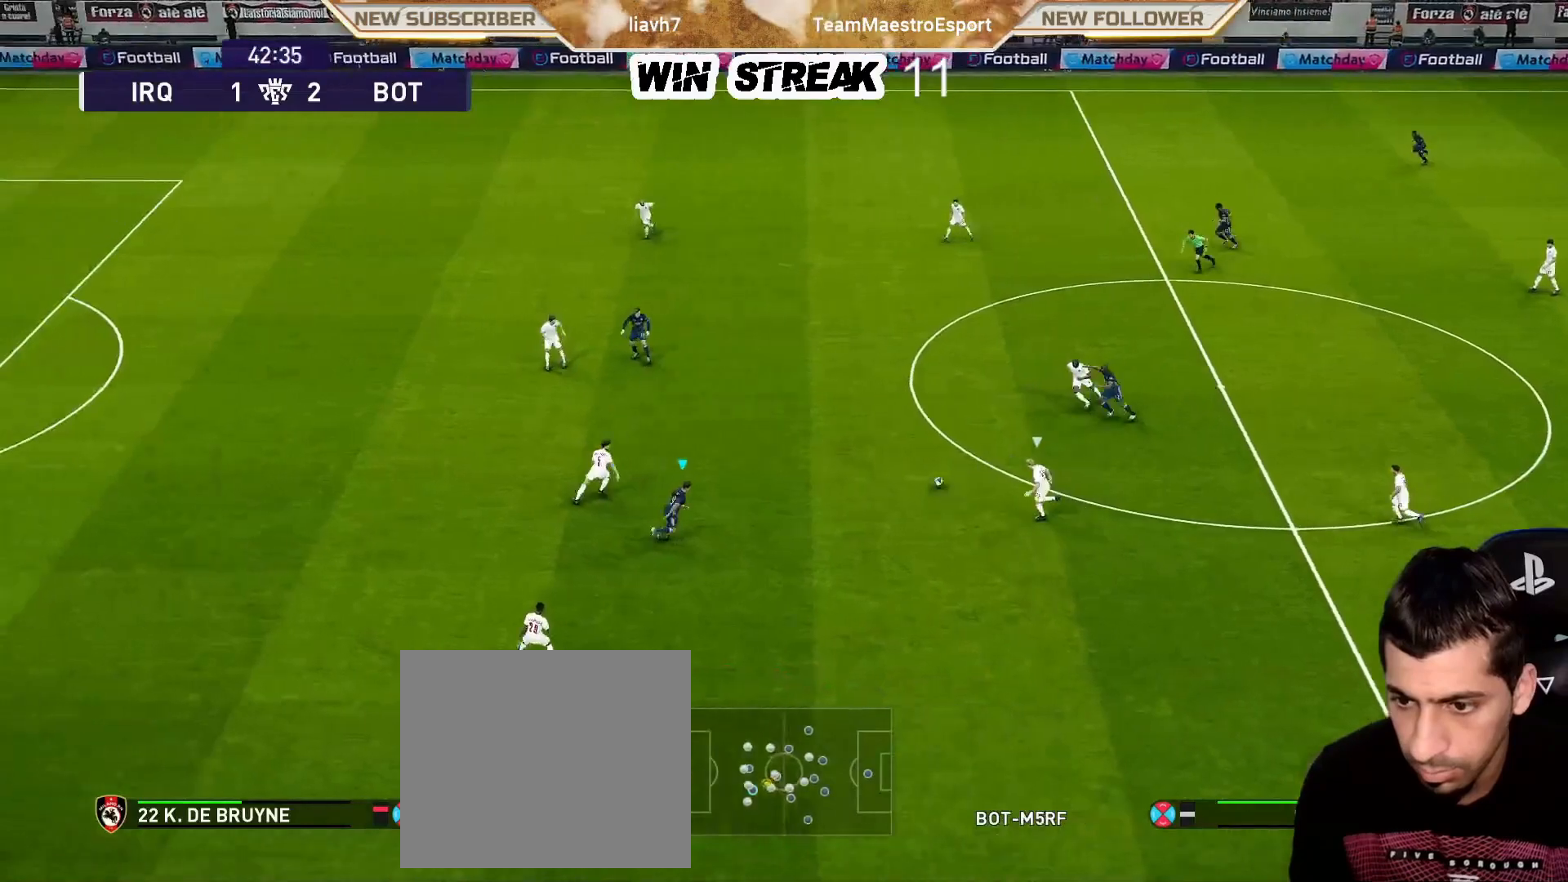
{"buttons": ["R1"], "left_stick": "up-right", "right_stick": "center", "events": [[133, "left_stick", "up"], [150, "CROSS", "down"], [150, "R2", "down"], [267, "CROSS", "up"], [367, "R2", "up"], [467, "R1", "down"], [467, "left_stick", "up-right"]]}
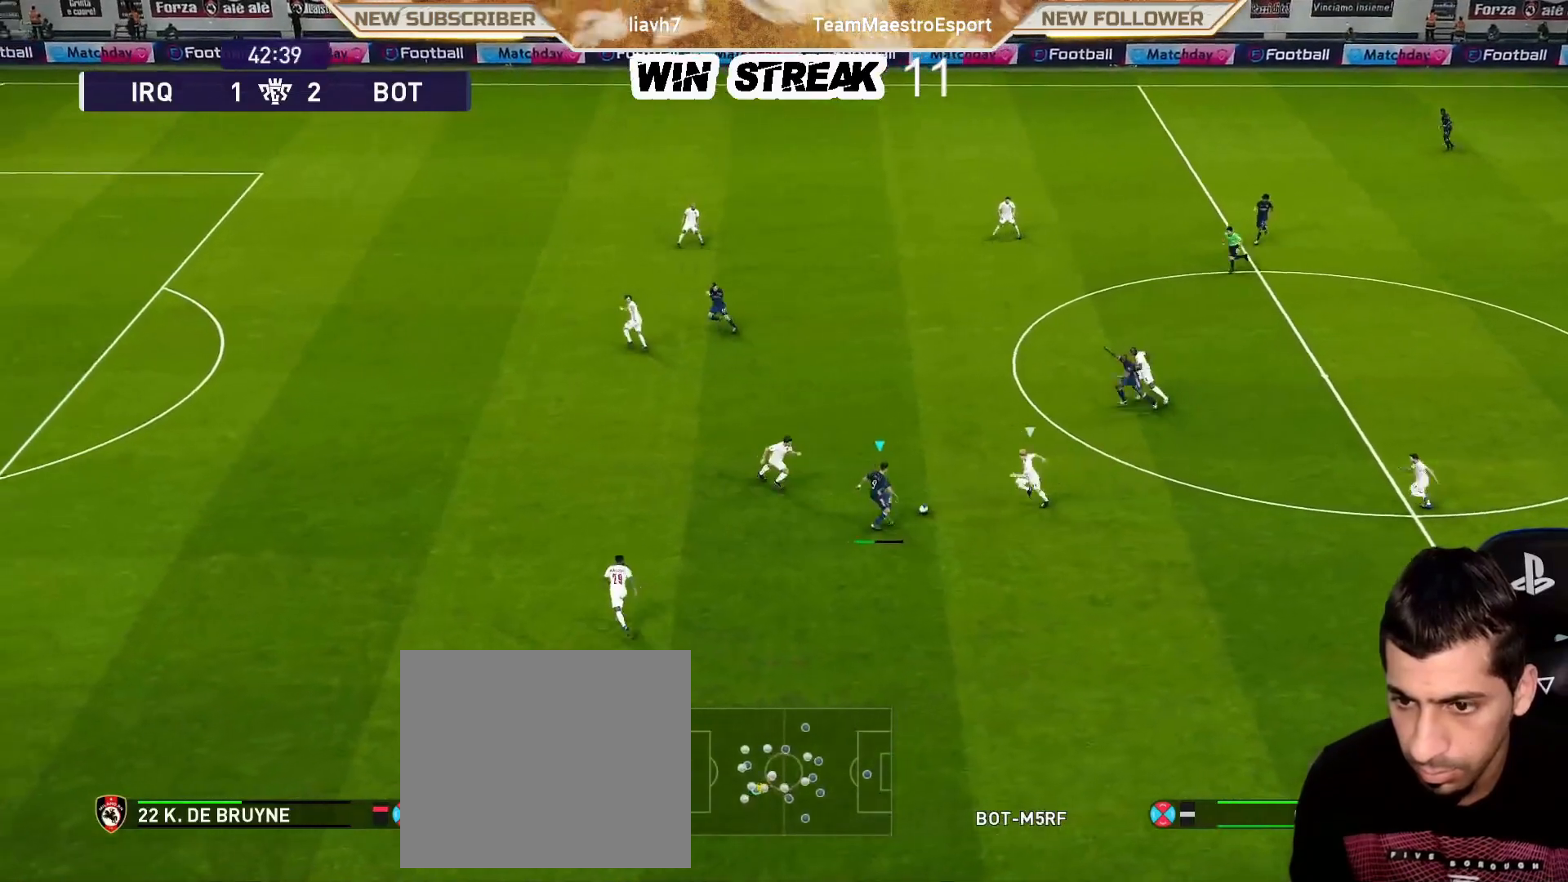
{"buttons": [], "left_stick": "center", "right_stick": "center", "events": [[50, "left_stick", "down-right"], [83, "R1", "up"], [283, "left_stick", "center"]]}
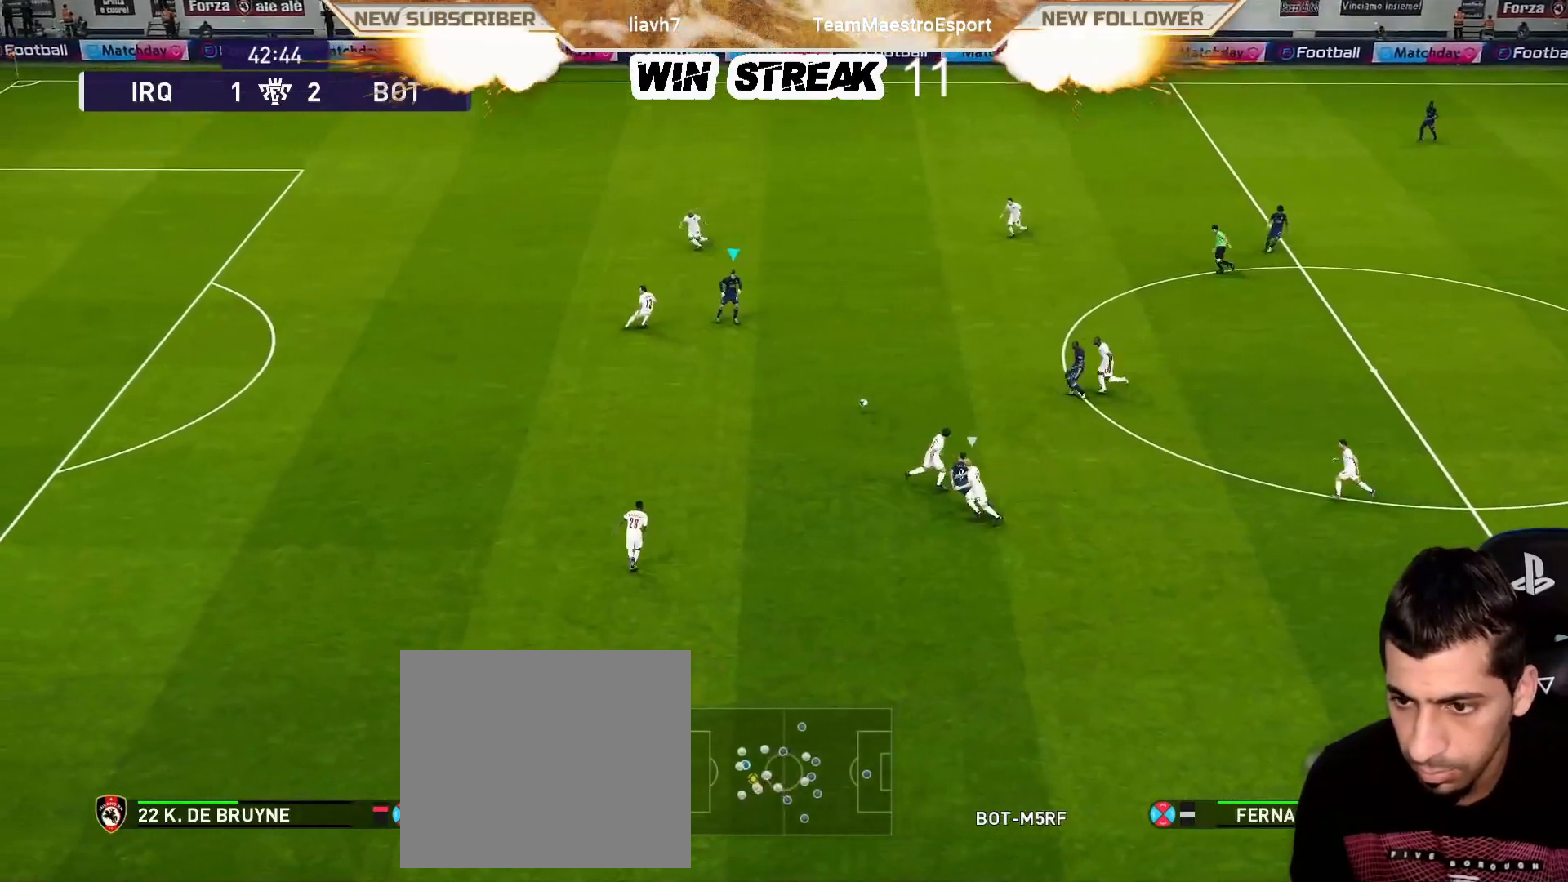
{"buttons": [], "left_stick": "center", "right_stick": "center", "events": [[133, "left_stick", "down-right"], [167, "CROSS", "down"], [167, "R2", "down"], [283, "CROSS", "up"], [300, "R2", "up"], [333, "left_stick", "center"]]}
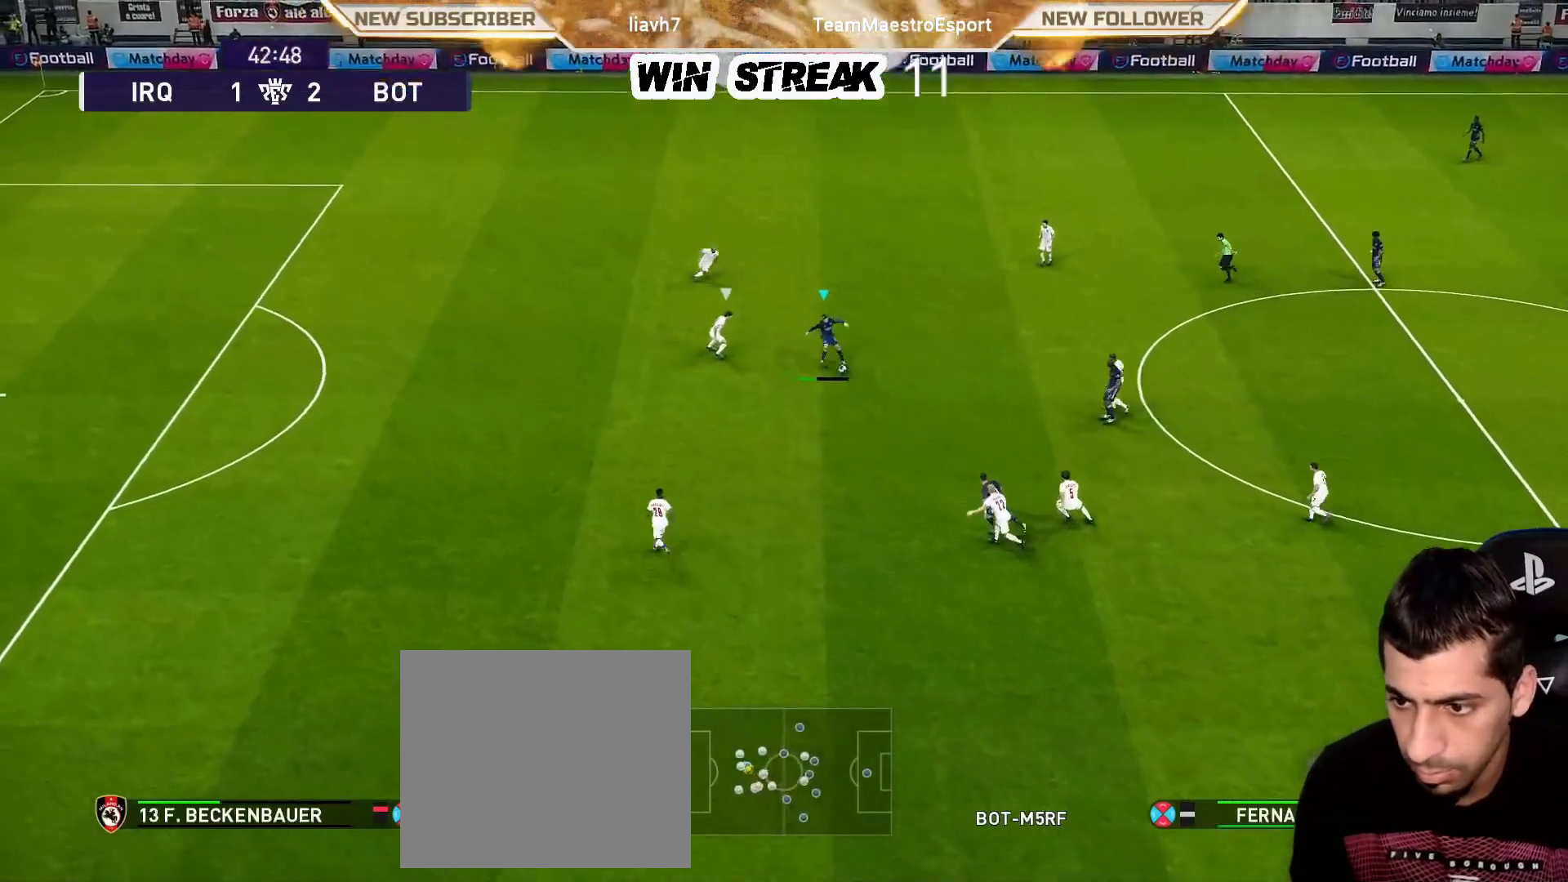
{"buttons": [], "left_stick": "left", "right_stick": "center", "events": [[50, "R1", "down"], [117, "left_stick", "left"], [167, "R1", "up"]]}
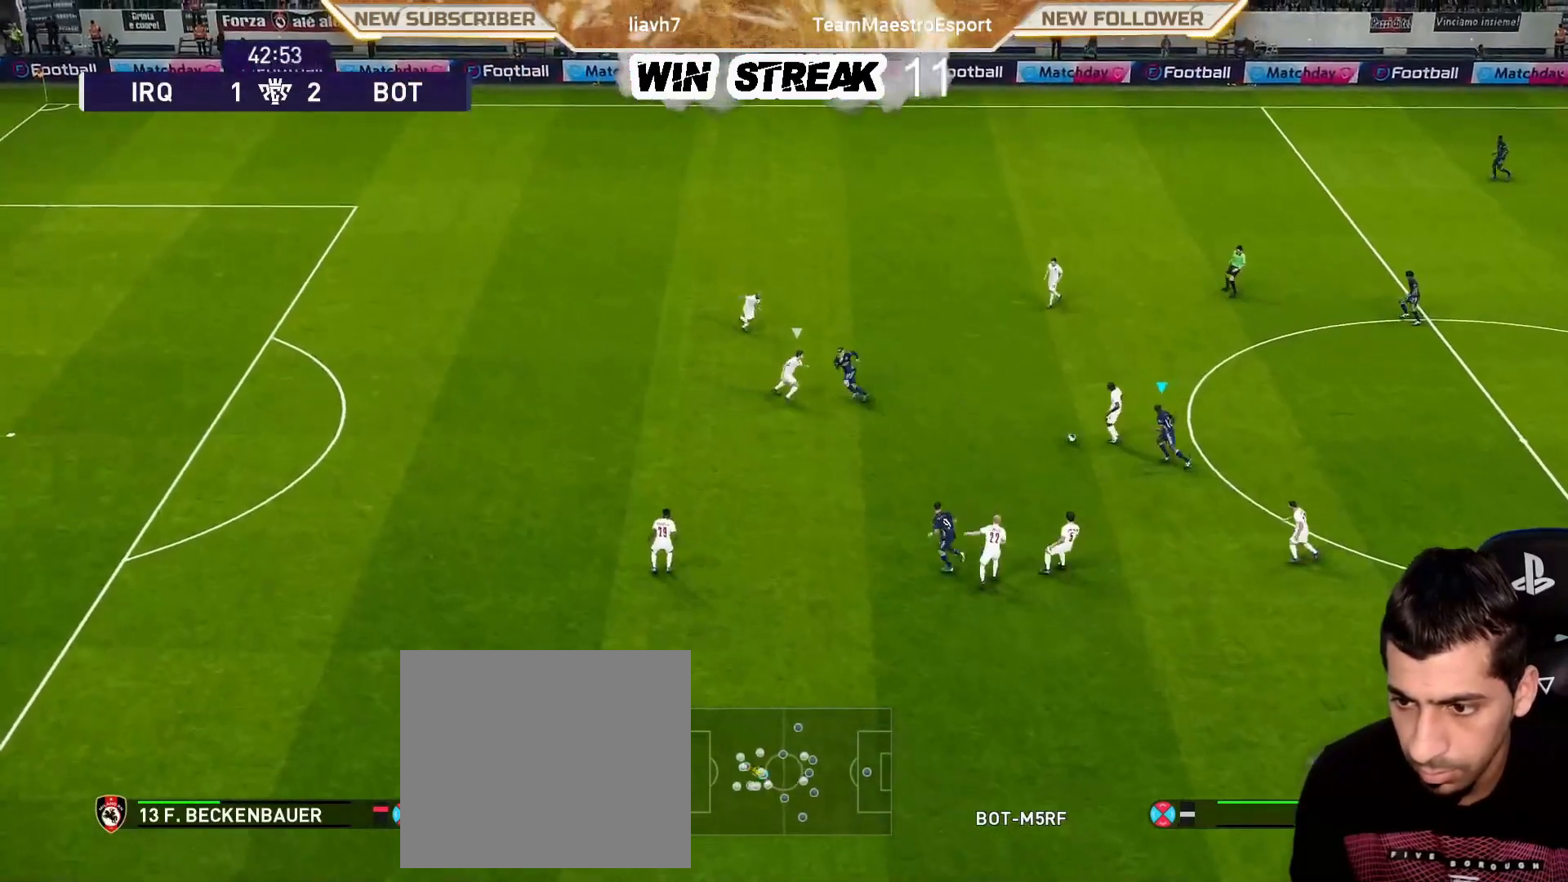
{"buttons": [], "left_stick": "down-left", "right_stick": "center", "events": [[133, "left_stick", "down-left"], [167, "TRIANGLE", "down"], [233, "R2", "down"], [300, "TRIANGLE", "up"], [350, "R2", "up"]]}
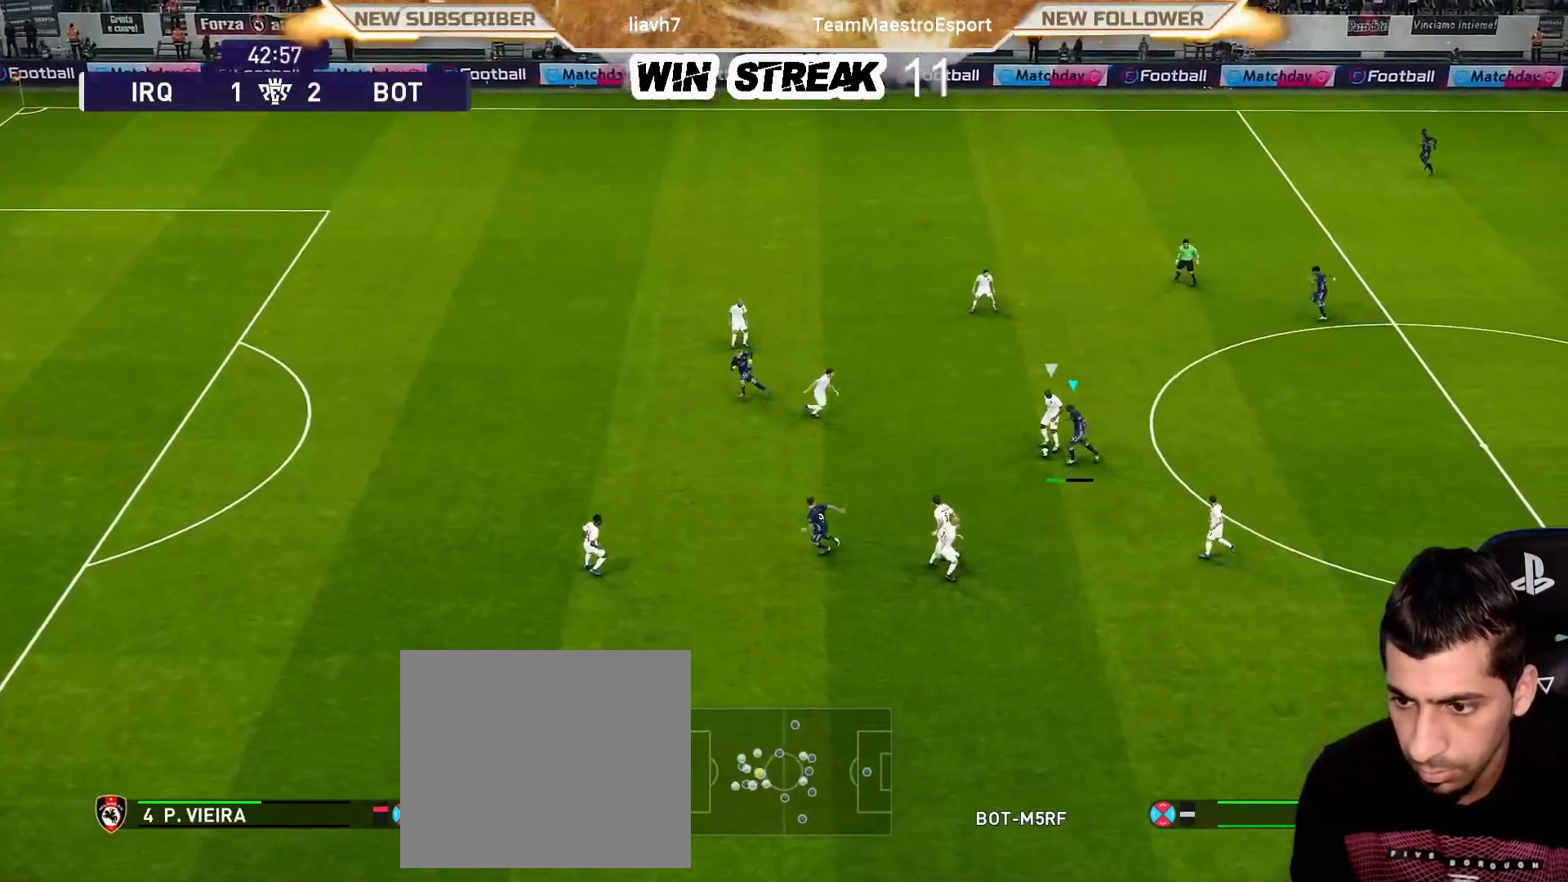
{"buttons": ["TRIANGLE", "R2"], "left_stick": "up-left", "right_stick": "center", "events": [[50, "left_stick", "center"], [283, "left_stick", "up-left"], [483, "R2", "down"], [483, "TRIANGLE", "down"]]}
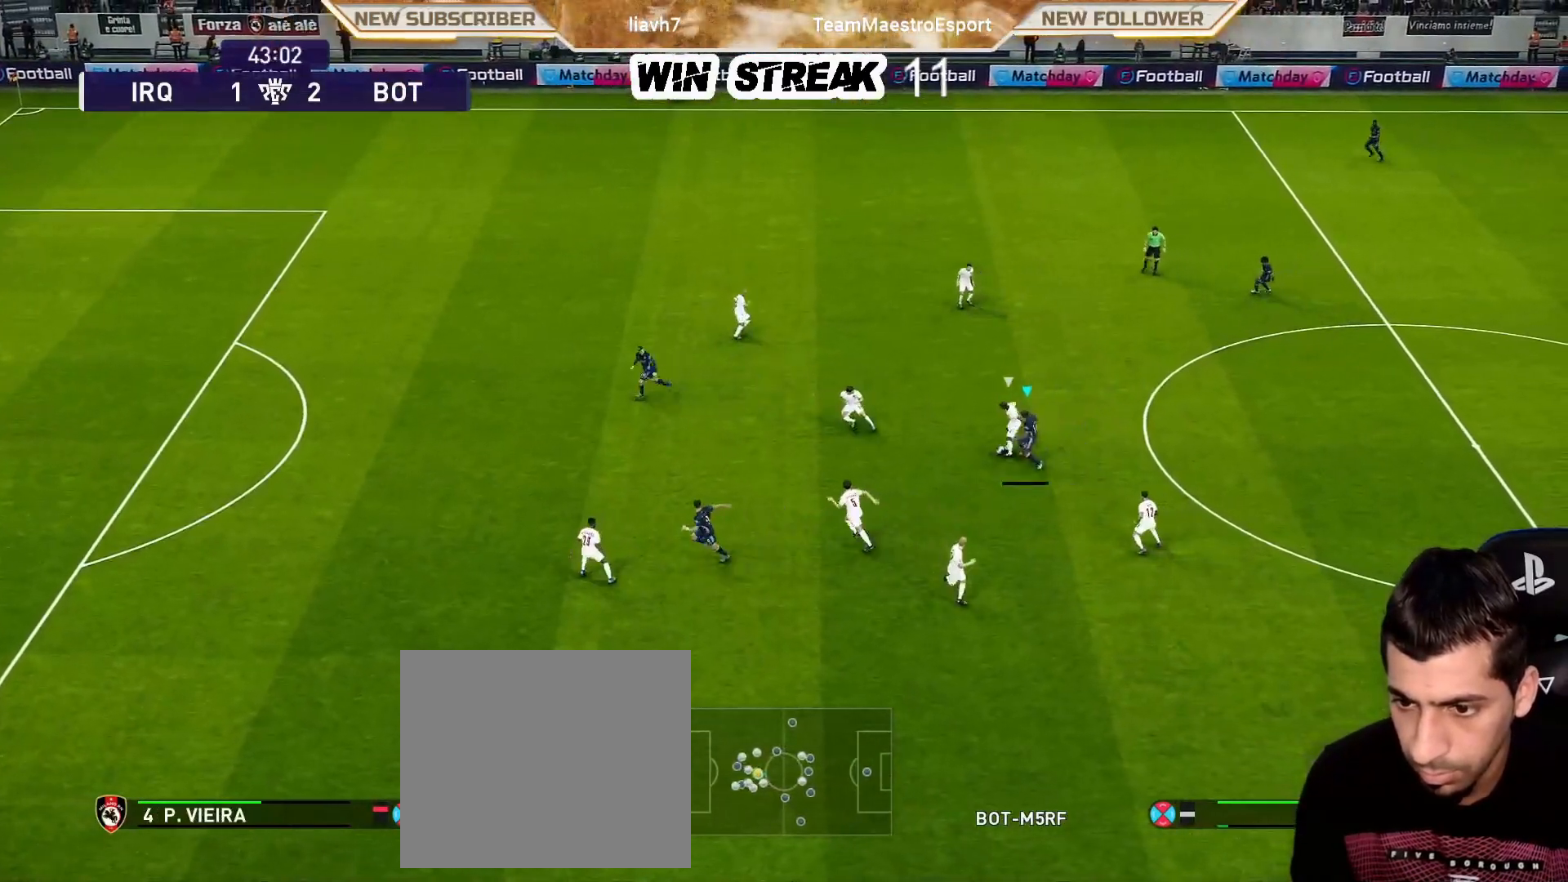
{"buttons": [], "left_stick": "left", "right_stick": "center", "events": [[83, "TRIANGLE", "up"], [133, "R2", "up"], [450, "left_stick", "left"]]}
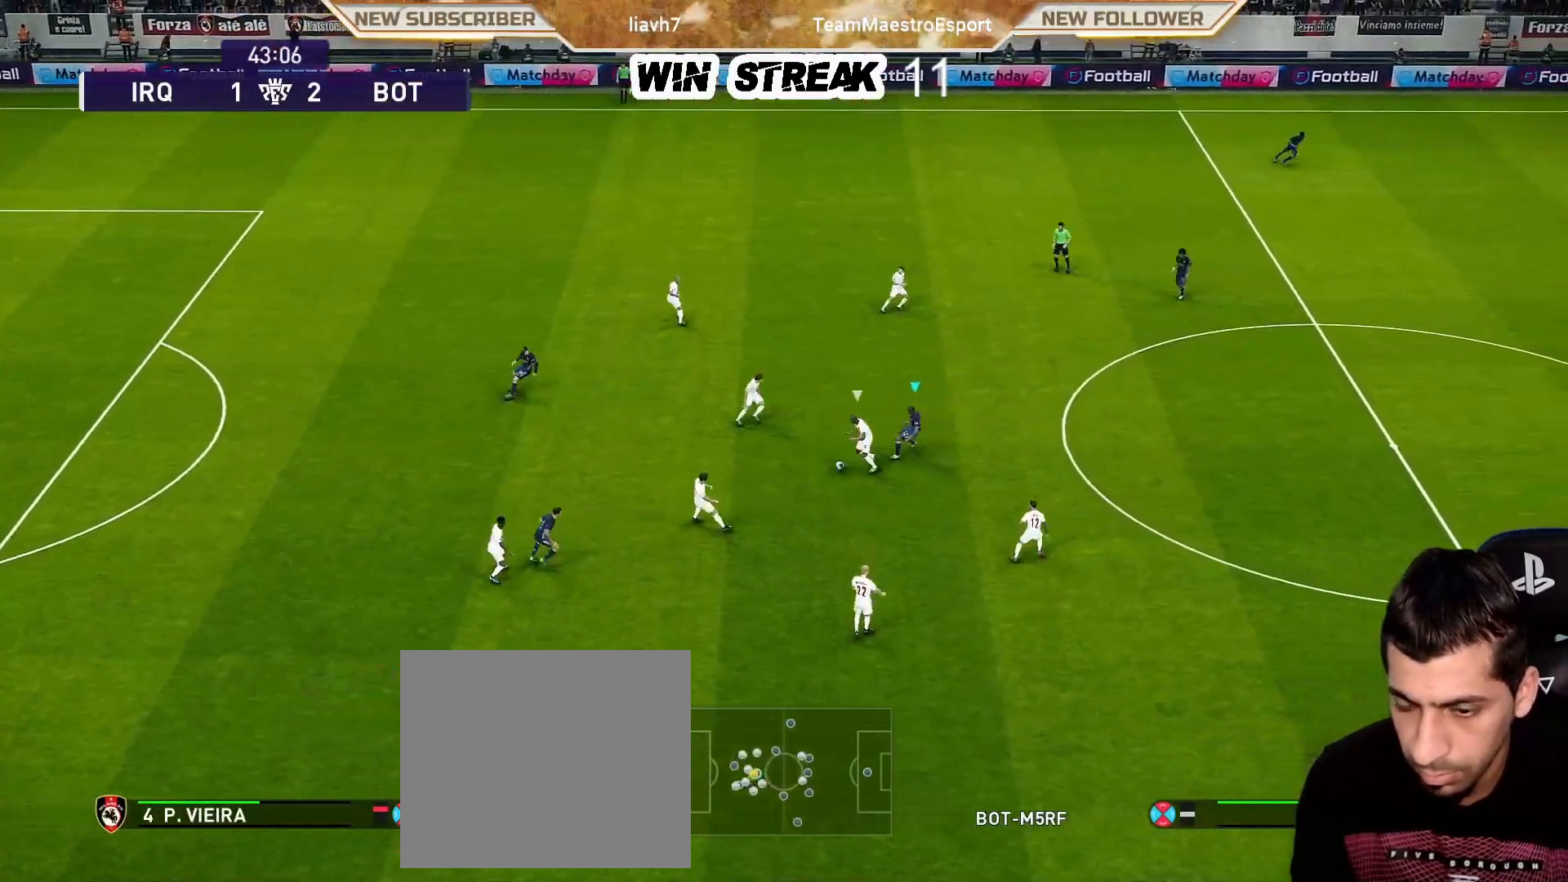
{"buttons": ["CROSS", "SQUARE", "R1"], "left_stick": "center", "right_stick": "center", "events": [[17, "R1", "down"], [83, "left_stick", "down-left"], [100, "SQUARE", "down"], [233, "CROSS", "down"], [450, "left_stick", "center"]]}
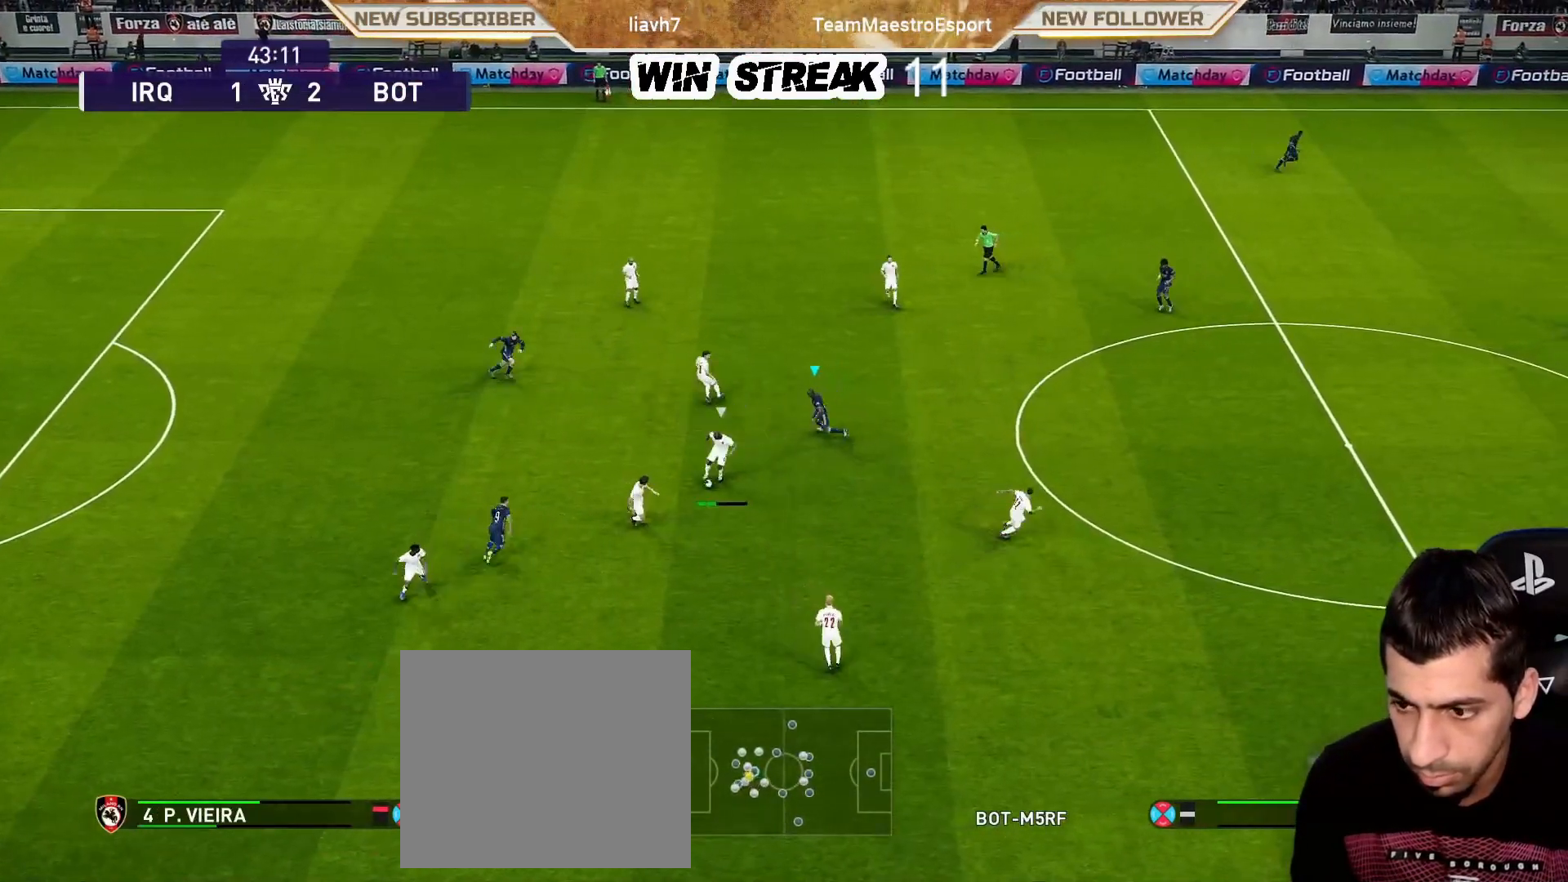
{"buttons": ["CROSS", "SQUARE", "L1", "R1"], "left_stick": "left", "right_stick": "center", "events": [[417, "left_stick", "left"], [433, "L1", "down"]]}
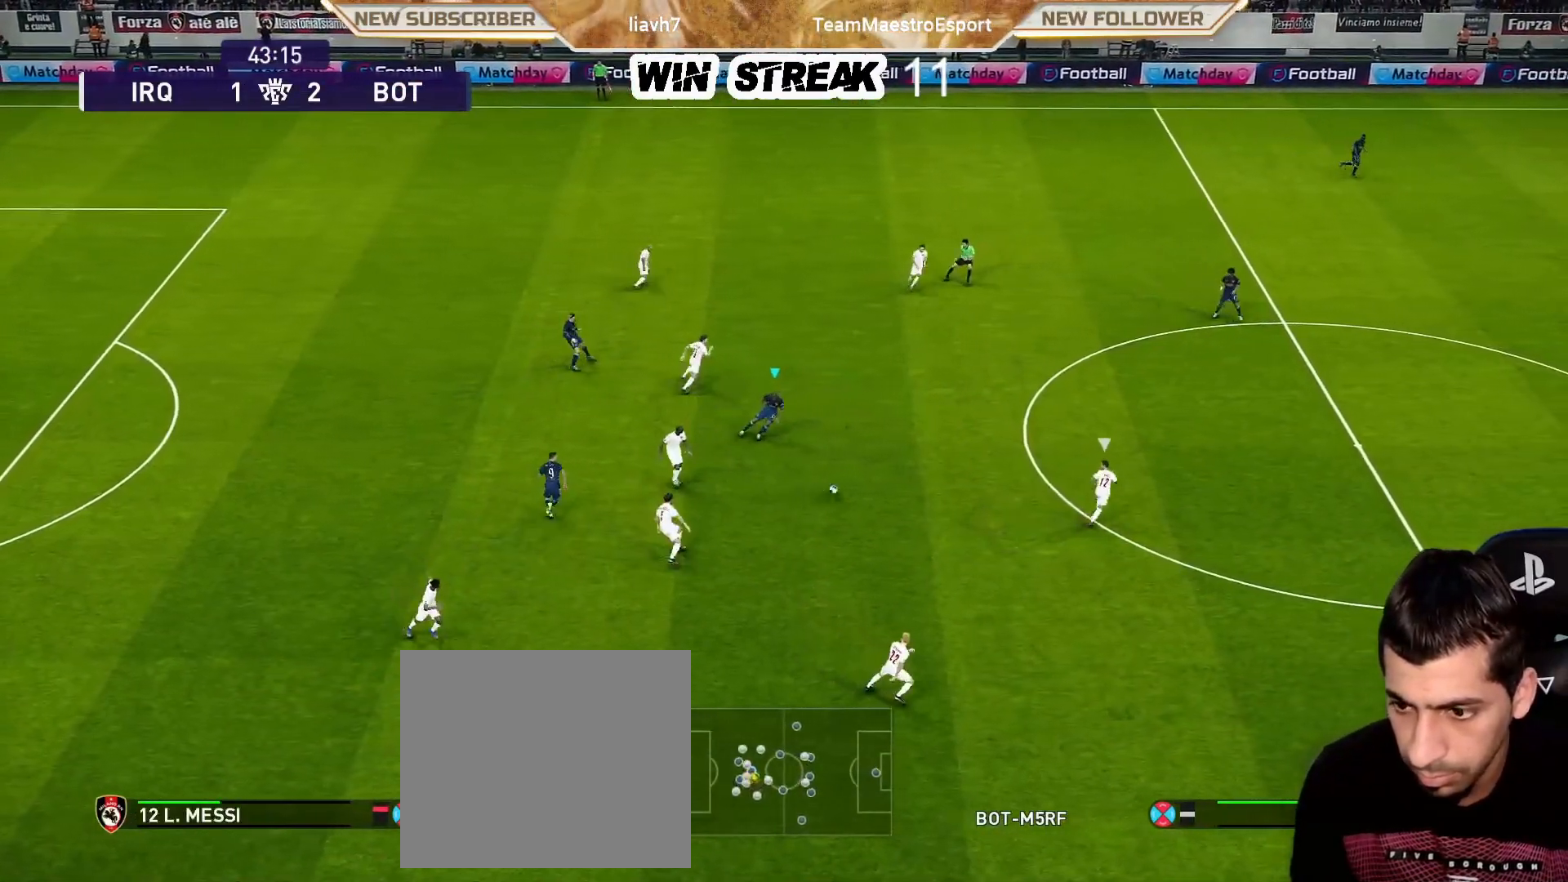
{"buttons": ["SQUARE", "R1"], "left_stick": "down-left", "right_stick": "center", "events": [[67, "L1", "up"], [500, "CROSS", "up"], [500, "left_stick", "down-left"]]}
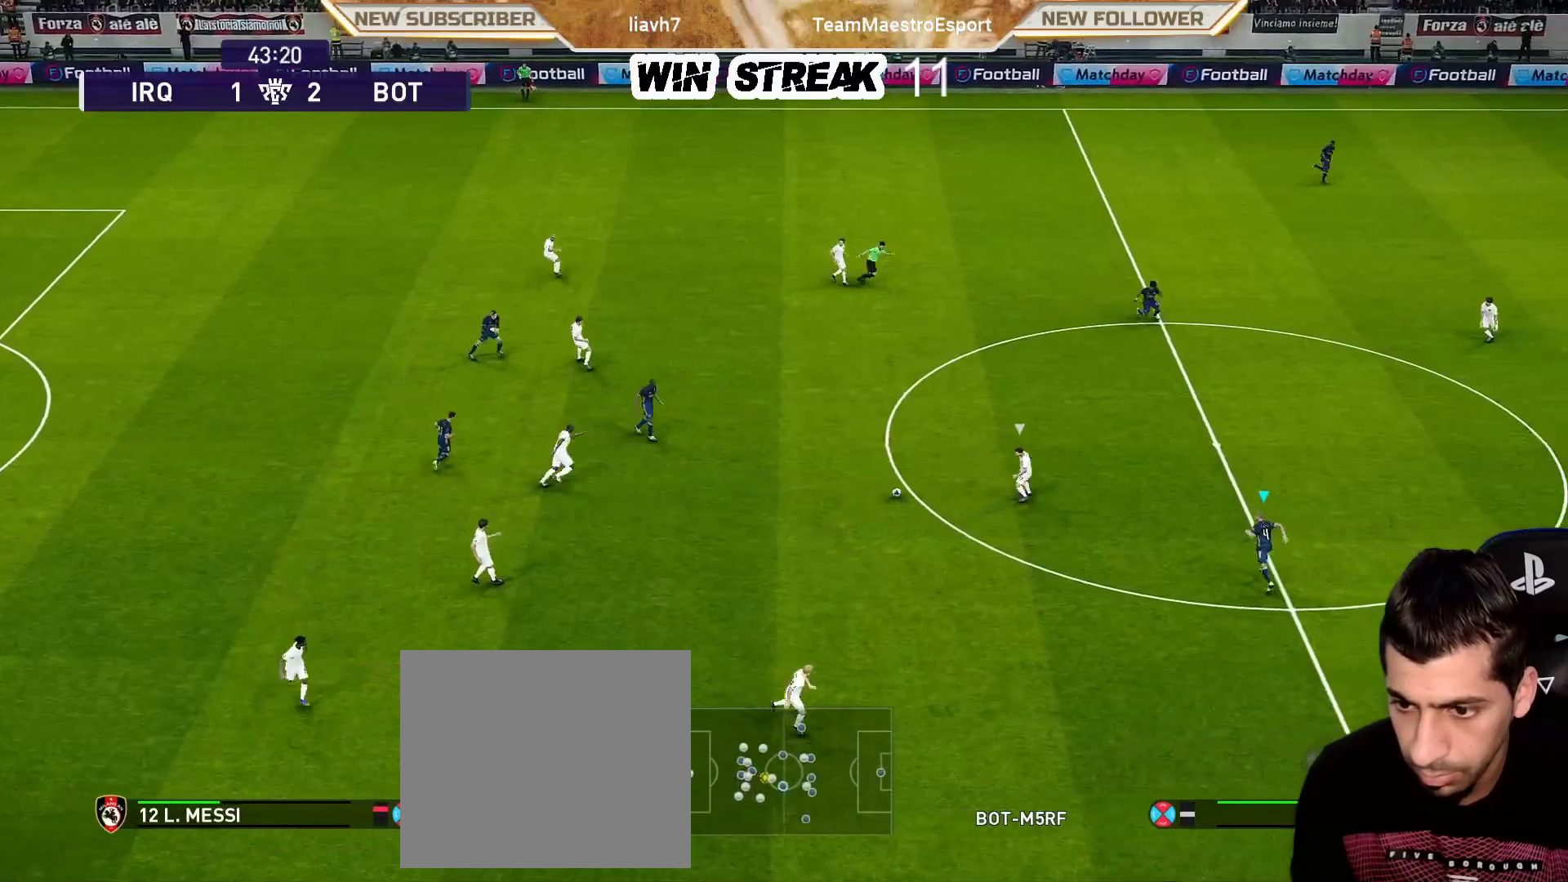
{"buttons": ["SQUARE", "R1"], "left_stick": "down", "right_stick": "center", "events": [[333, "left_stick", "down"]]}
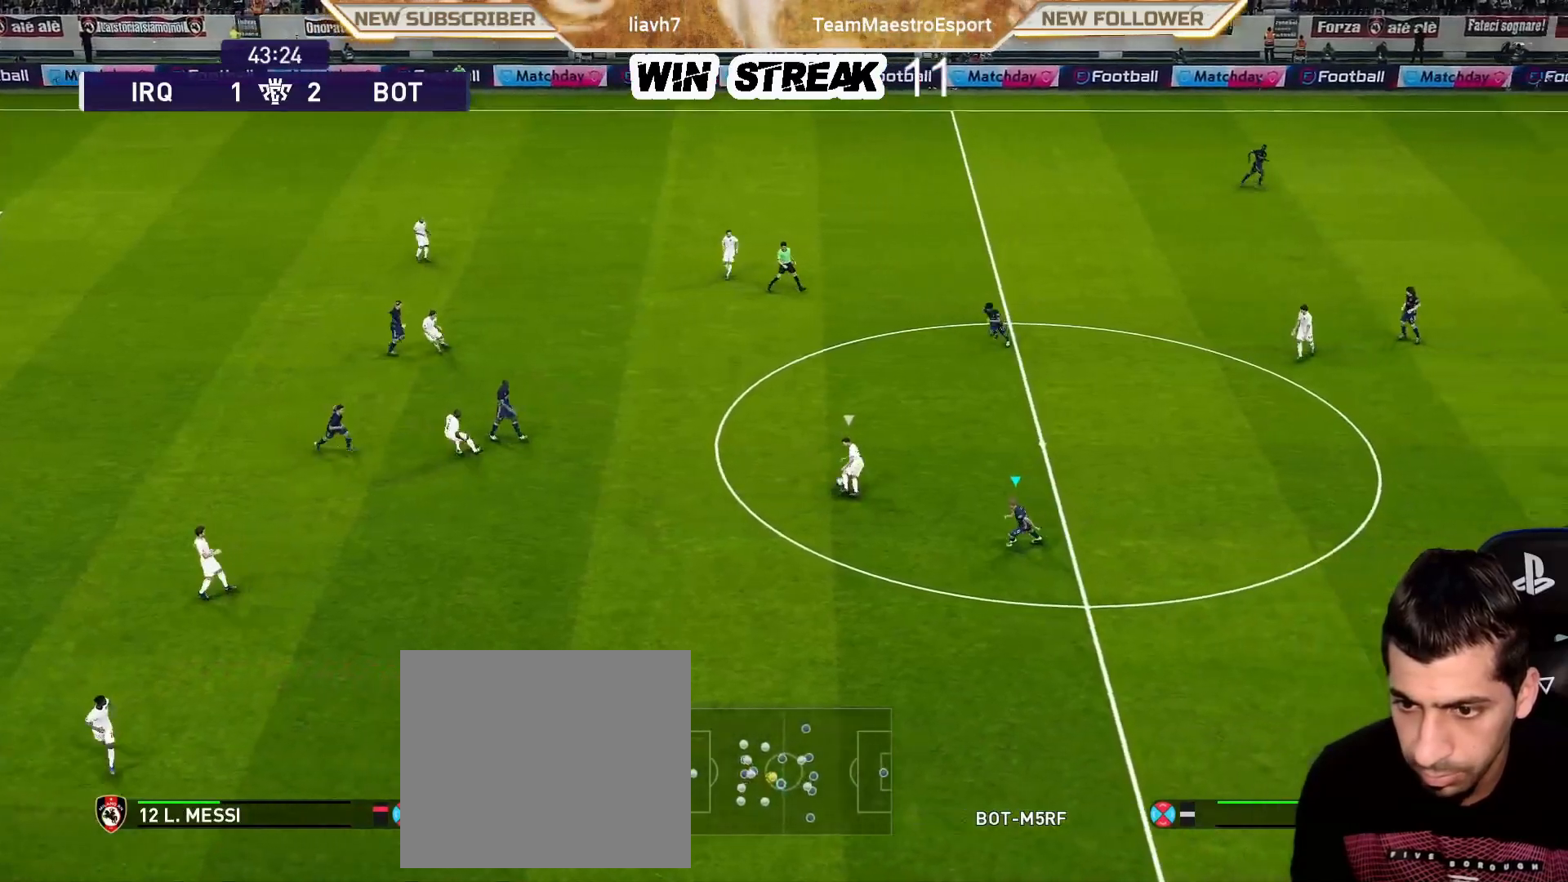
{"buttons": ["SQUARE", "R1"], "left_stick": "down", "right_stick": "center", "events": []}
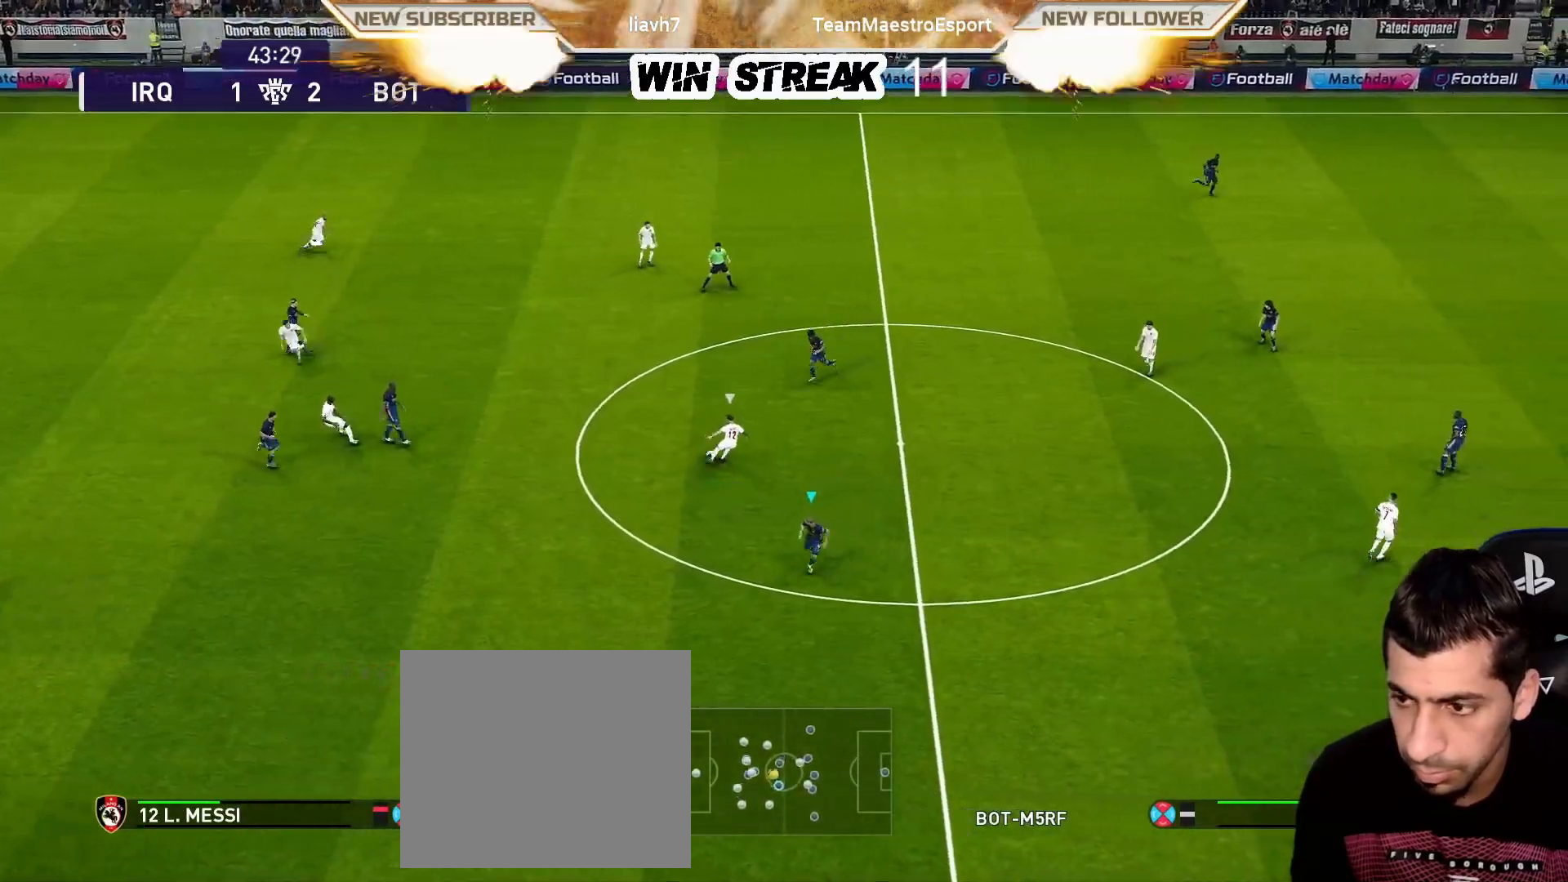
{"buttons": ["CROSS", "SQUARE", "R1"], "left_stick": "left", "right_stick": "center", "events": [[67, "CROSS", "down"], [167, "L1", "down"], [167, "left_stick", "left"], [300, "L1", "up"]]}
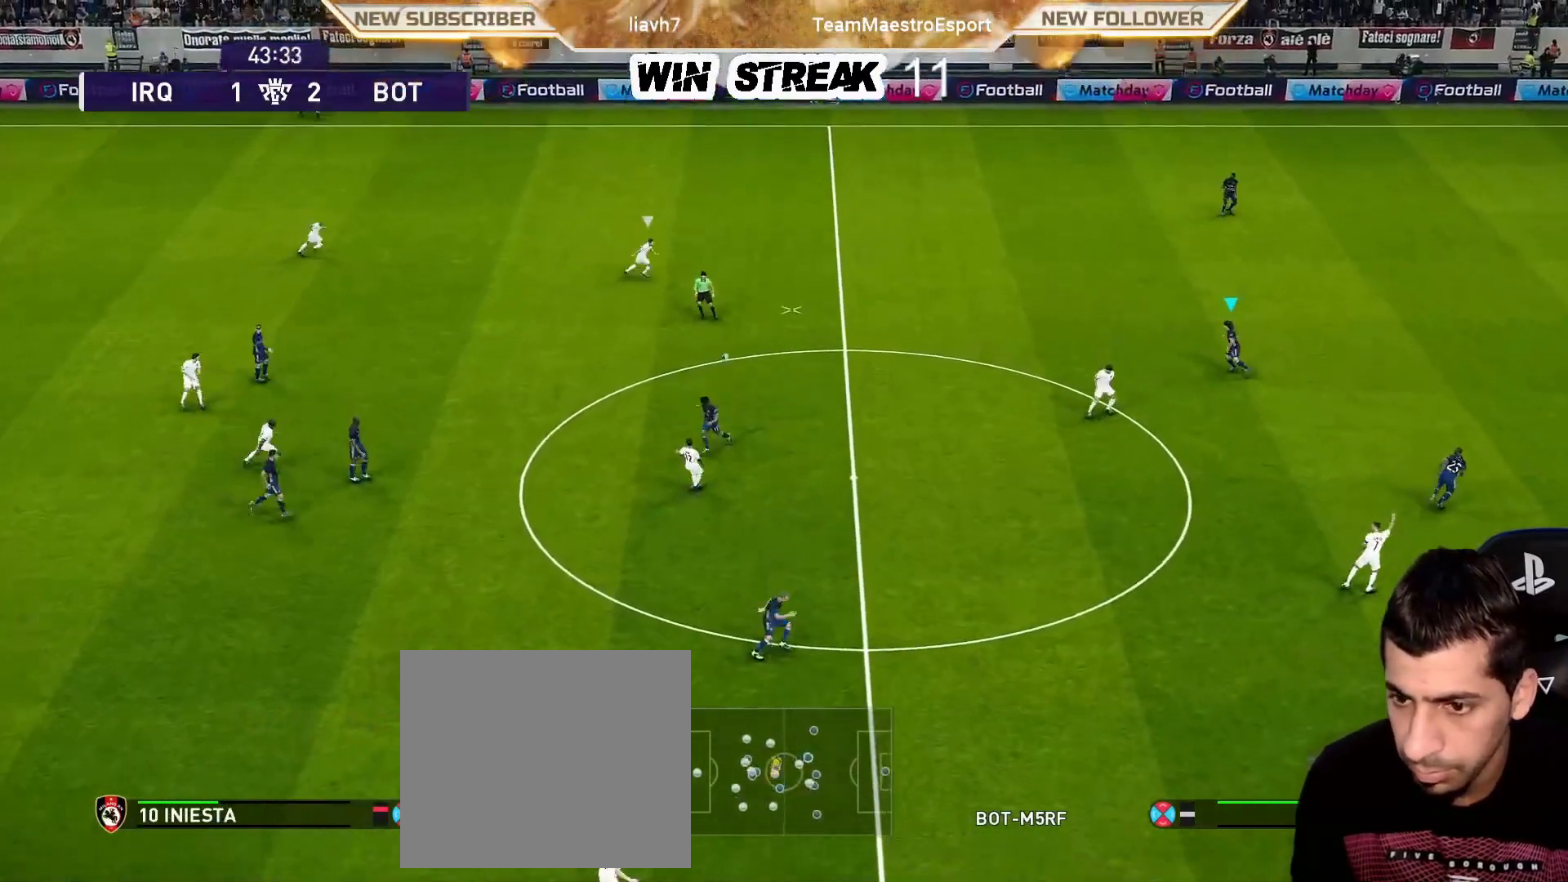
{"buttons": ["CROSS", "SQUARE", "R1"], "left_stick": "left", "right_stick": "center", "events": []}
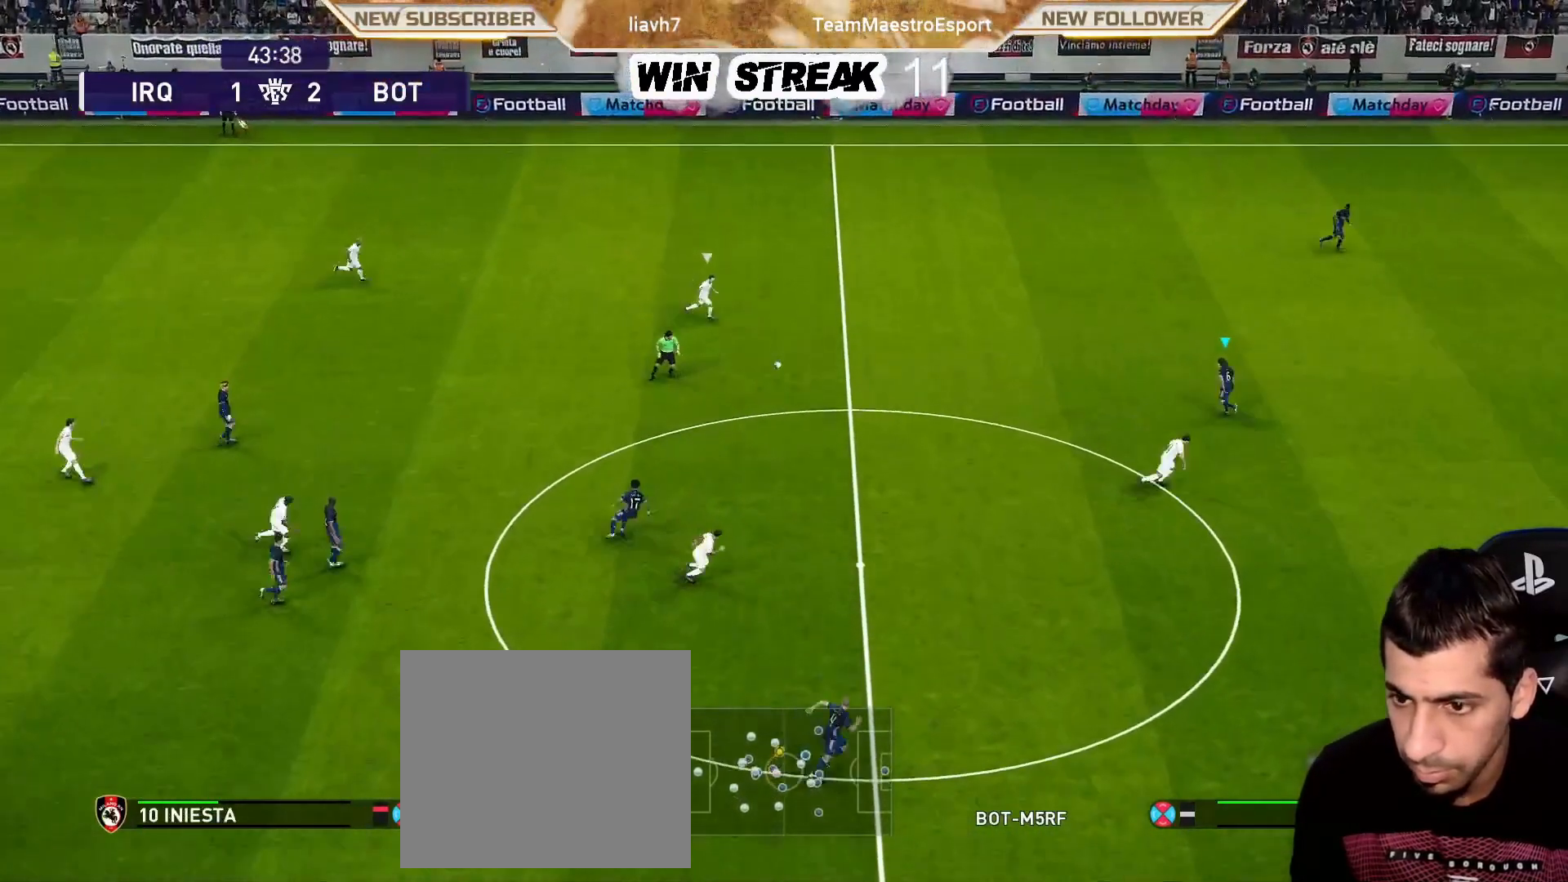
{"buttons": ["CROSS", "SQUARE", "R1"], "left_stick": "center", "right_stick": "center", "events": [[300, "left_stick", "center"]]}
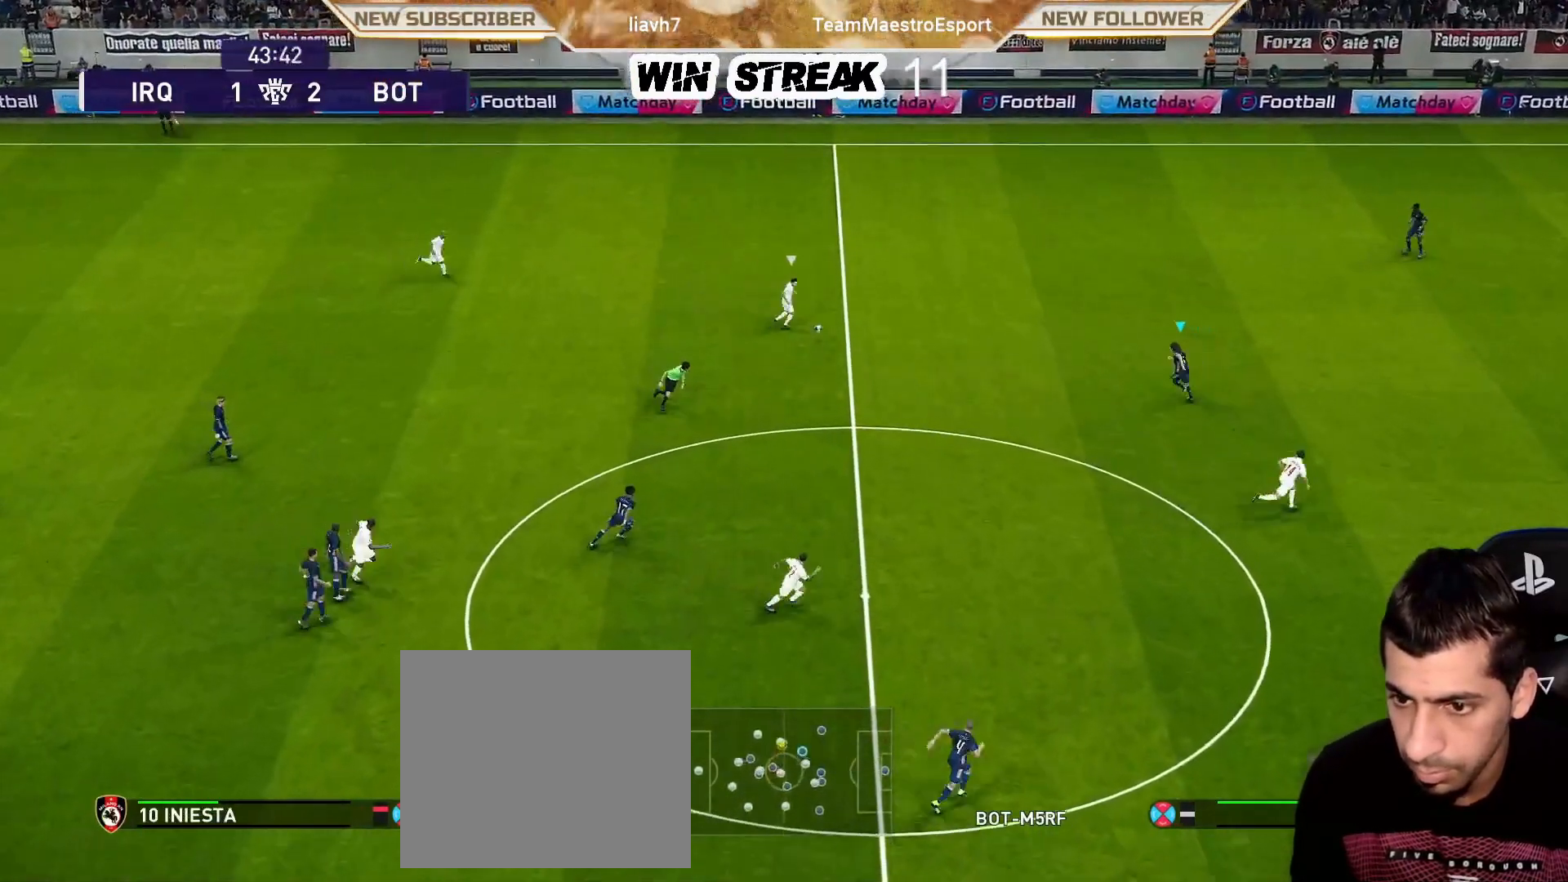
{"buttons": ["CROSS", "SQUARE", "R1"], "left_stick": "center", "right_stick": "center", "events": []}
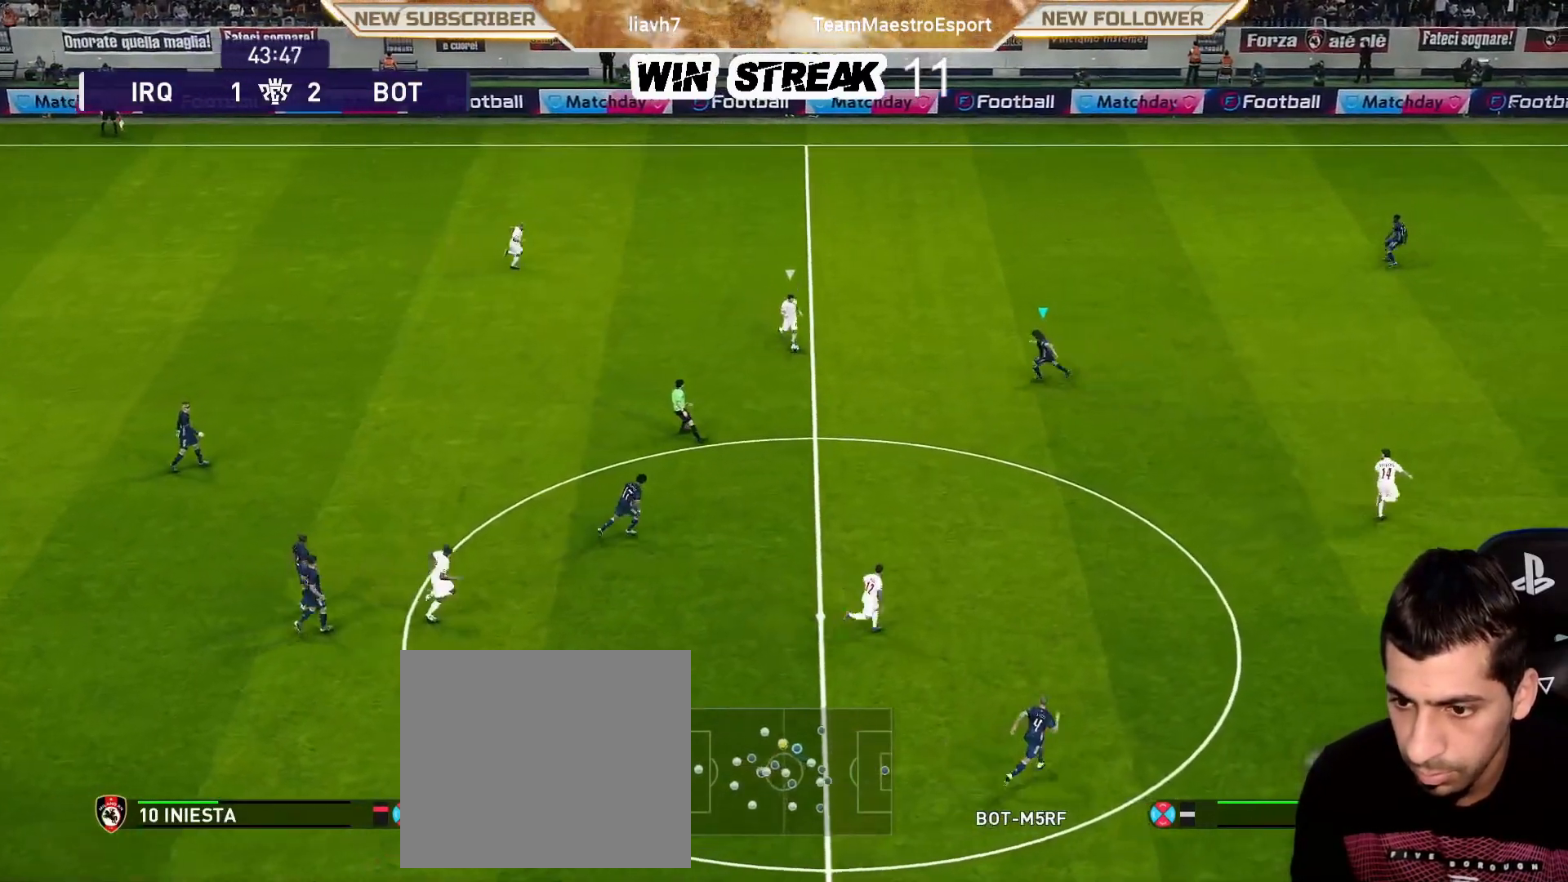
{"buttons": ["CROSS", "SQUARE", "R1"], "left_stick": "center", "right_stick": "center", "events": []}
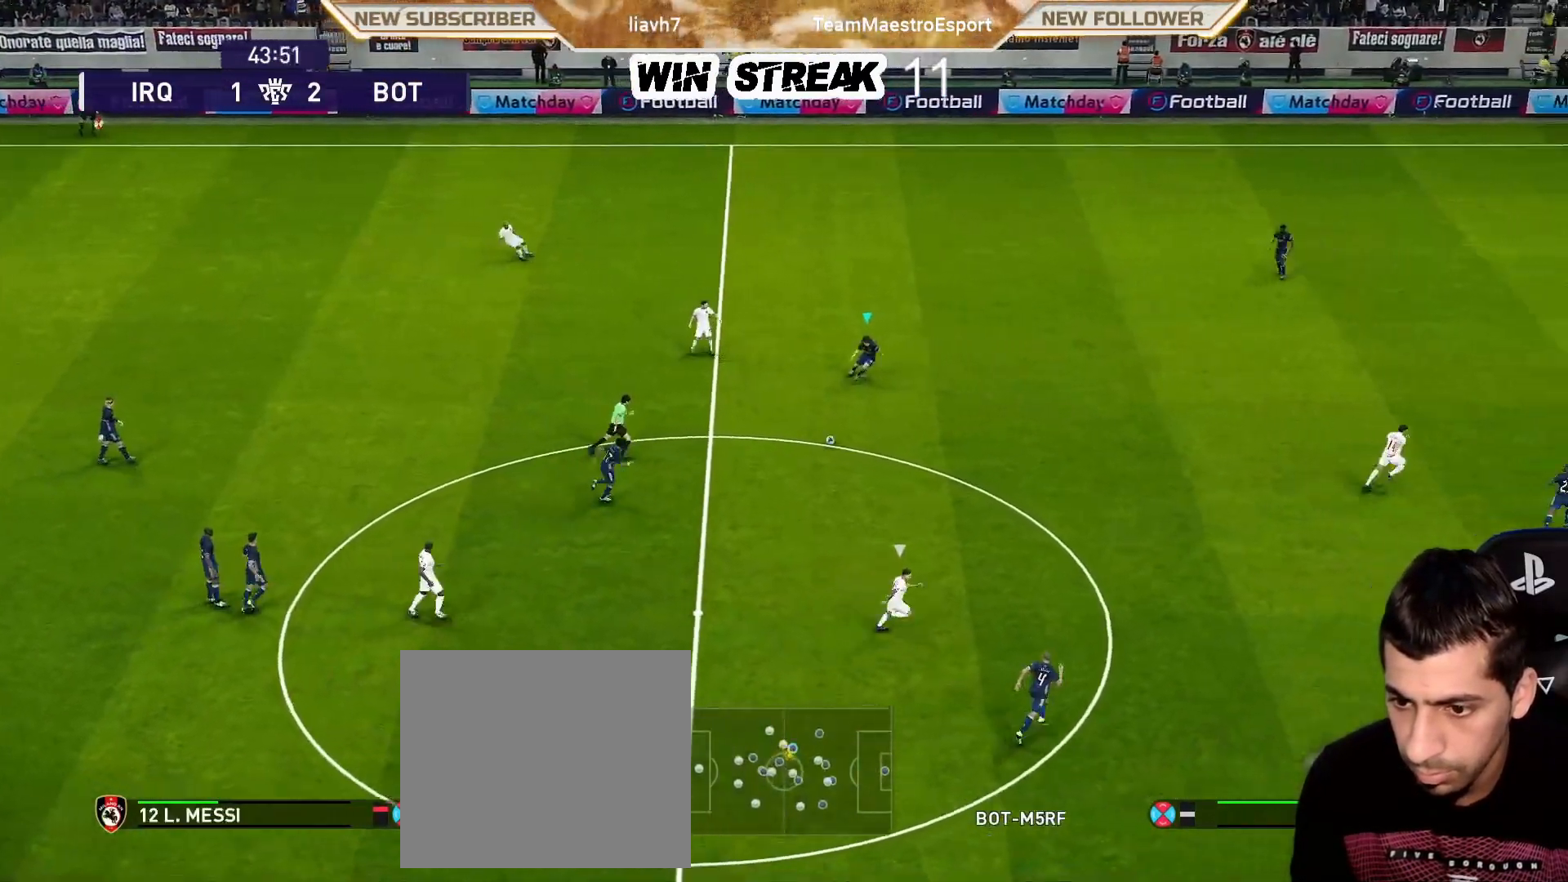
{"buttons": ["SQUARE", "R1"], "left_stick": "up", "right_stick": "center", "events": [[17, "L1", "down"], [67, "left_stick", "up"], [117, "L1", "up"], [267, "CROSS", "up"]]}
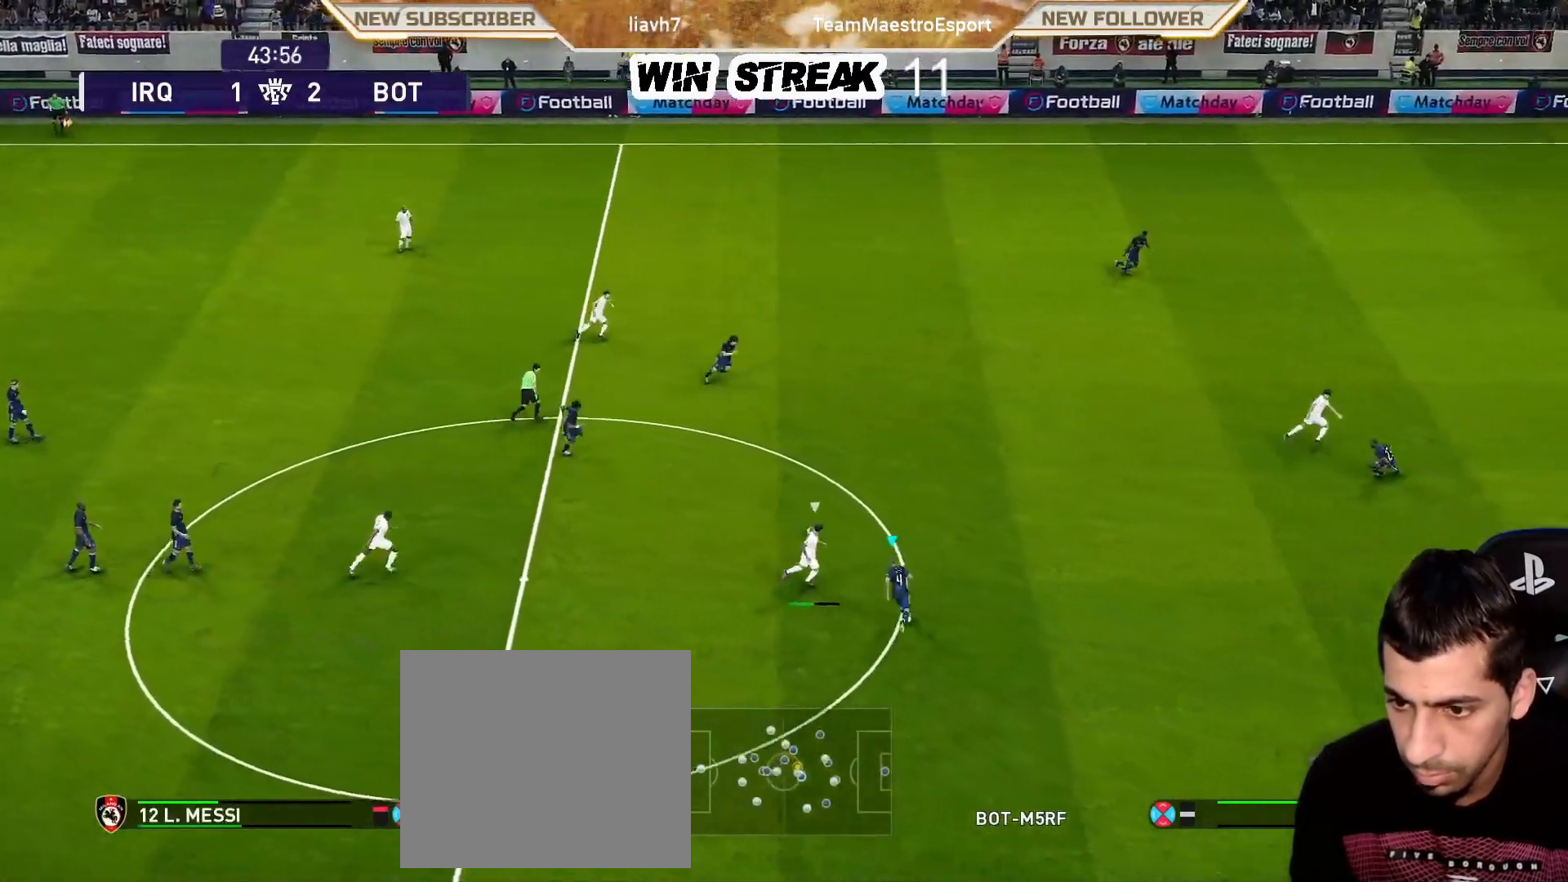
{"buttons": ["CROSS", "SQUARE", "R1"], "left_stick": "left", "right_stick": "center", "events": [[250, "CROSS", "down"], [300, "L1", "down"], [350, "left_stick", "left"], [400, "L1", "up"]]}